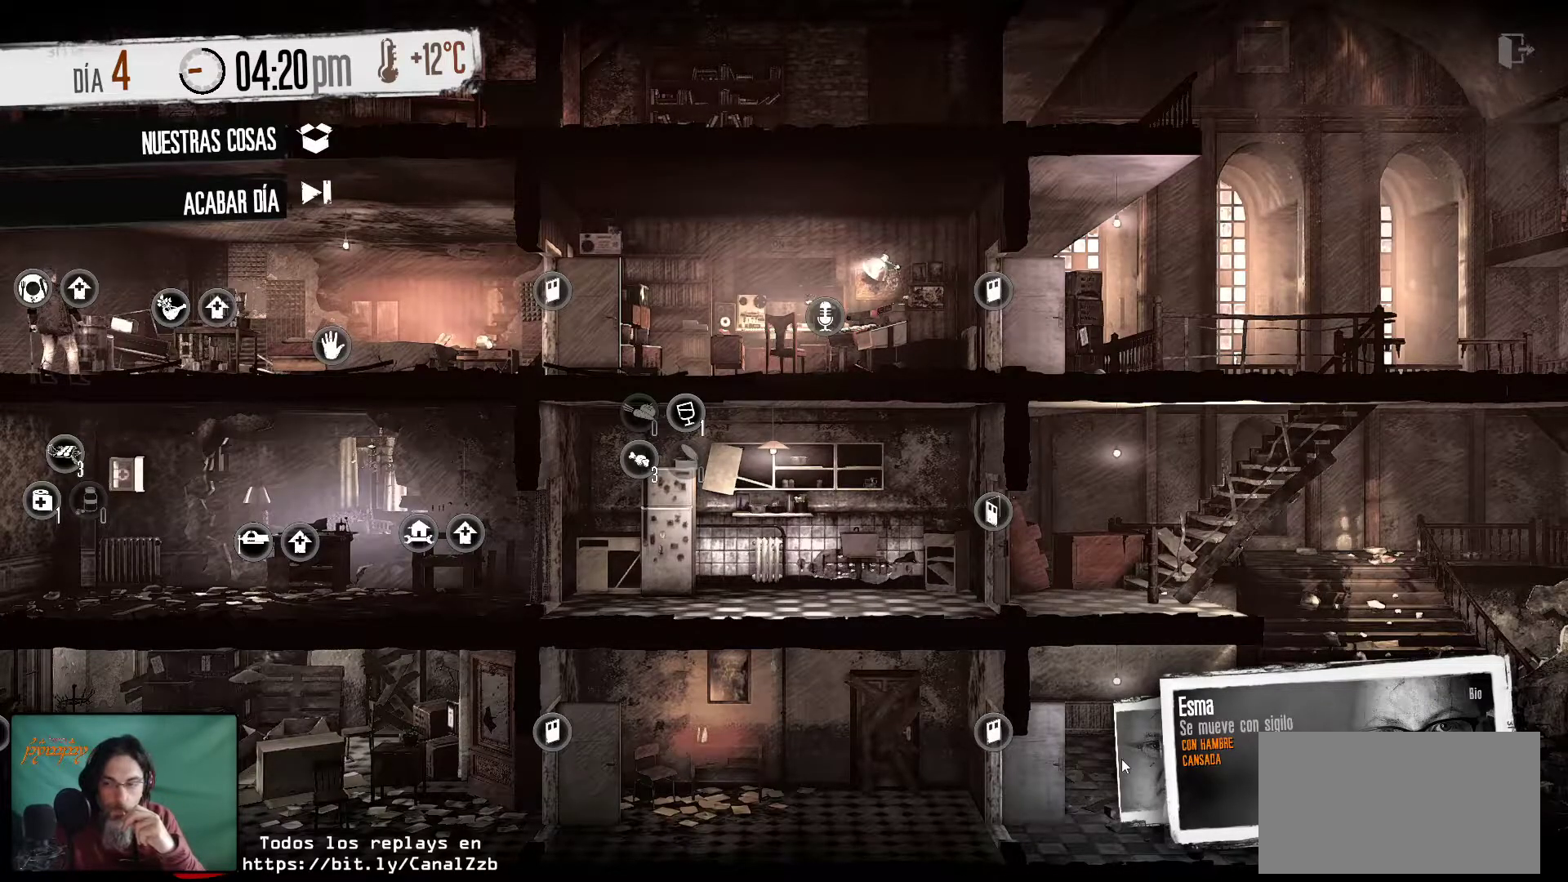
Gameplay with keyboard and mouse; each line is a JSON object with the keys and mouse buttons held at the frame after it. "events" lists presses ("down") and releases ("up") of "1", "2", "3", "4", "5", "a", "alt", "c", "caps_lock", "ctrl", "d", "e", "f", "g", "q", "r", "s", "shift", "space", "t", "tab", "v", "w", "x", "z", "mouse_left", "mouse_wheel" and "mouse_right" between this image and that frame as [ms after this image, input, new state], when the widget could be followed in between. "mouse_left", "mouse_wheel", "mouse_right" = the "left", "wheel", "right" buttons of the "mouse" list. No other keys are recorded. "wheel" means that the mouse wheel is clicked or scrolled. "mouse_move" is the direction in which the mouse moves at that frame (one of eight, or "still"), when it could be read.
{"keys": [], "mouse": ["left"], "mouse_move": "still", "events": [[416, "mouse_left", "down"]]}
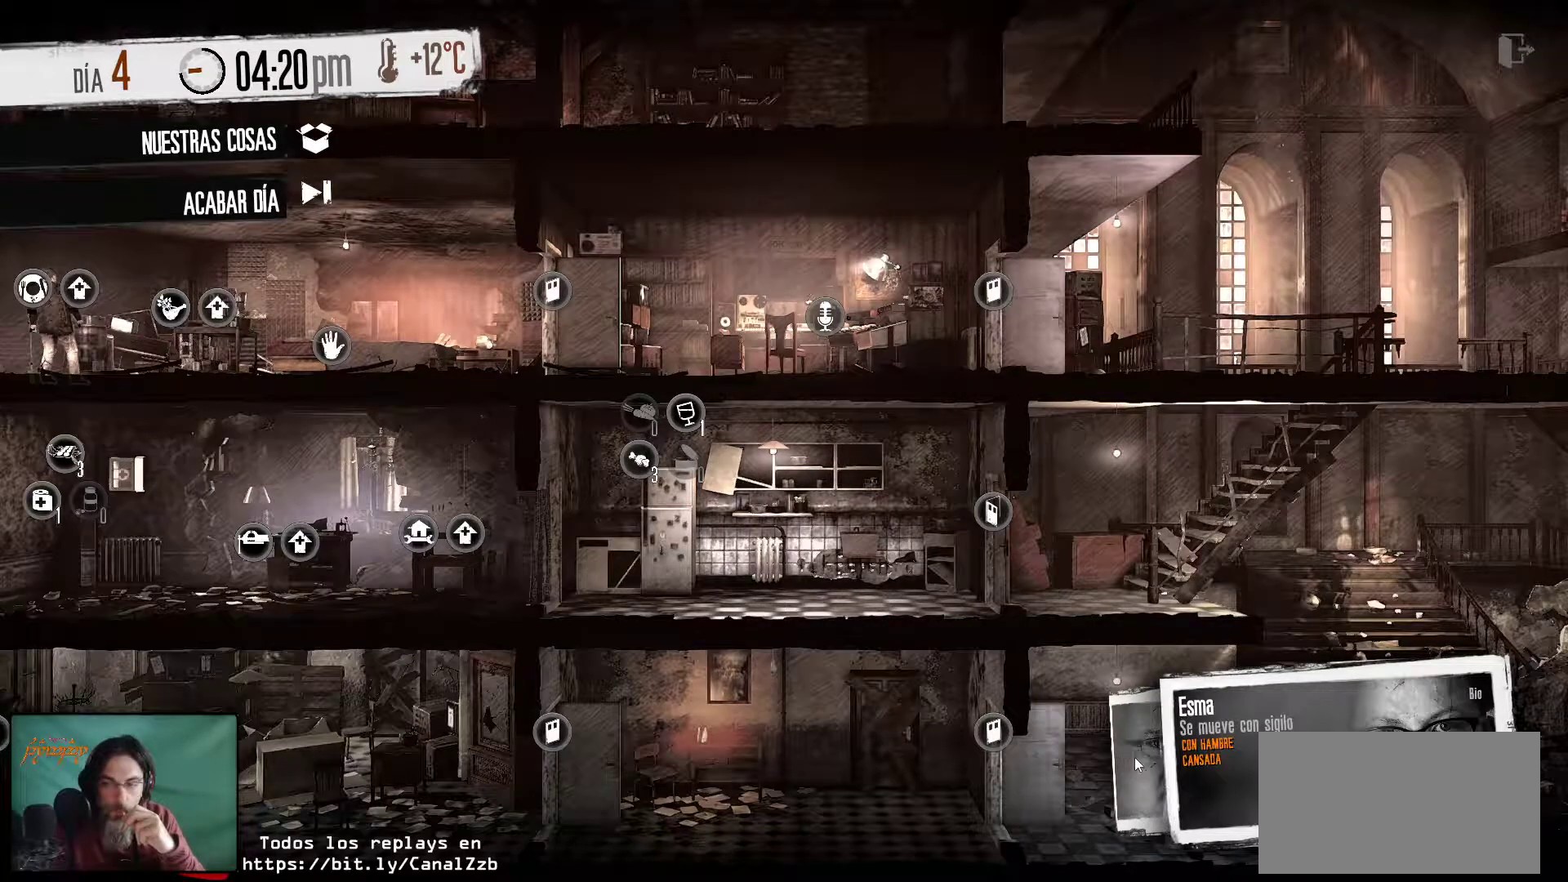
{"keys": [], "mouse": [], "mouse_move": "still", "events": [[50, "mouse_left", "up"]]}
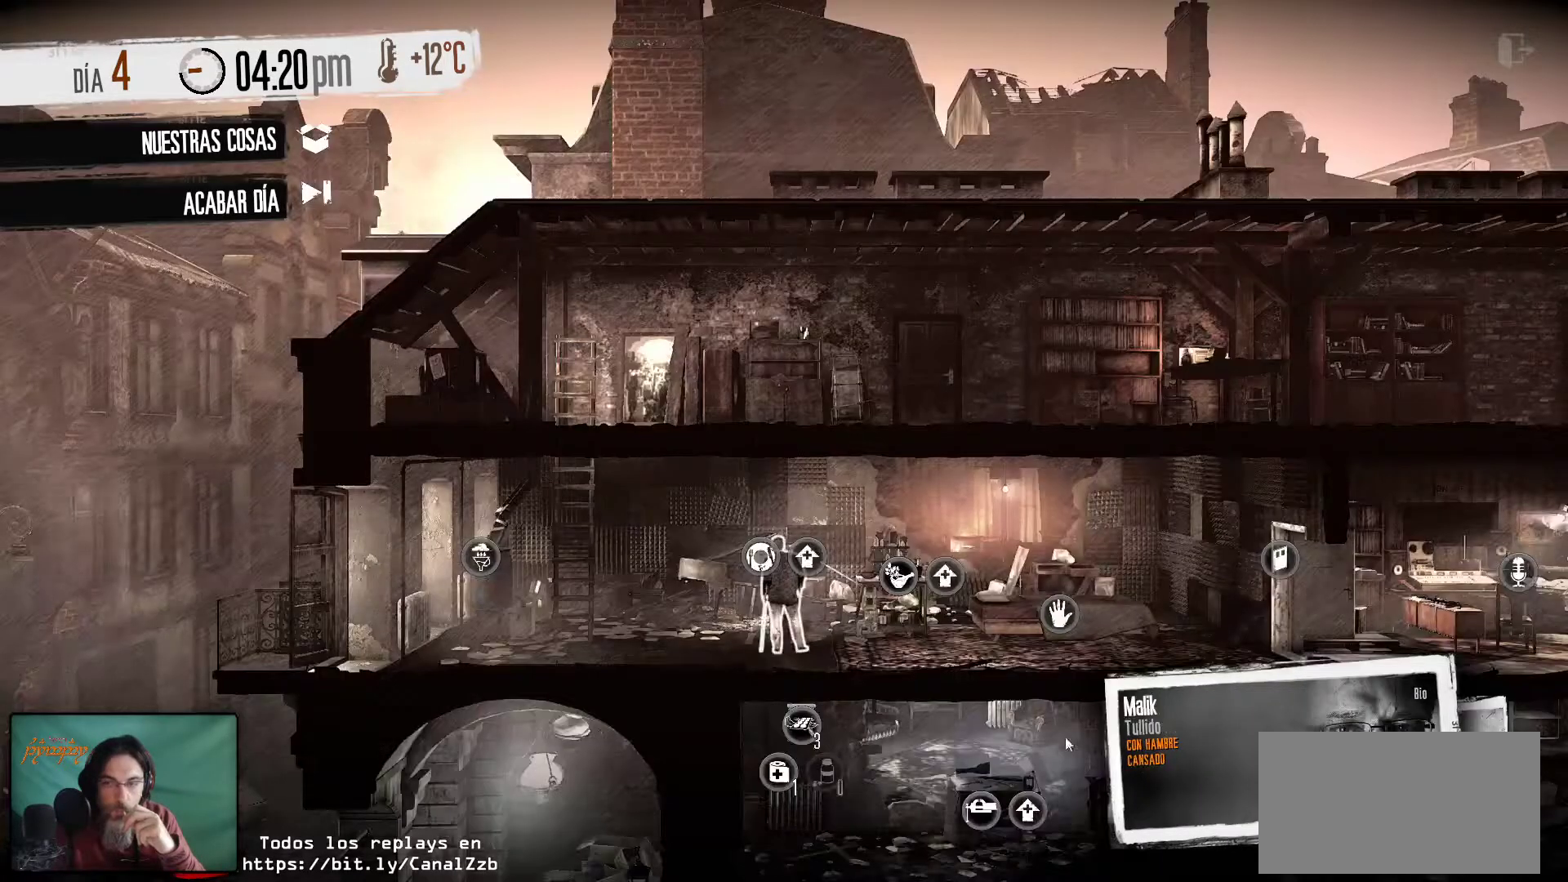
{"keys": [], "mouse": [], "mouse_move": "still", "events": []}
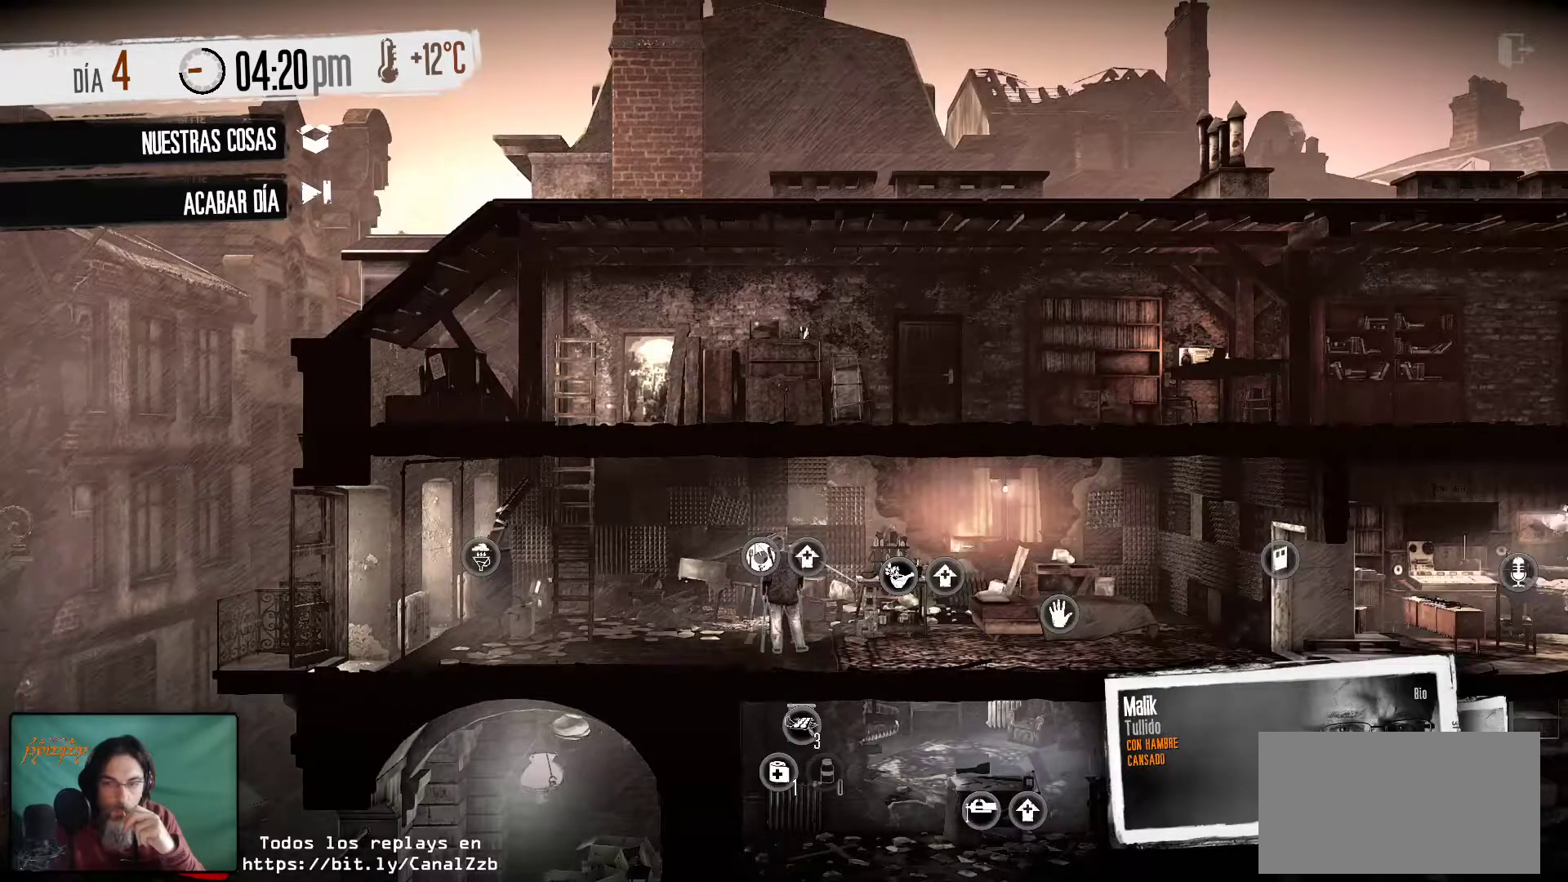
{"keys": [], "mouse": [], "mouse_move": "still", "events": [[316, "mouse_left", "down"], [416, "mouse_left", "up"]]}
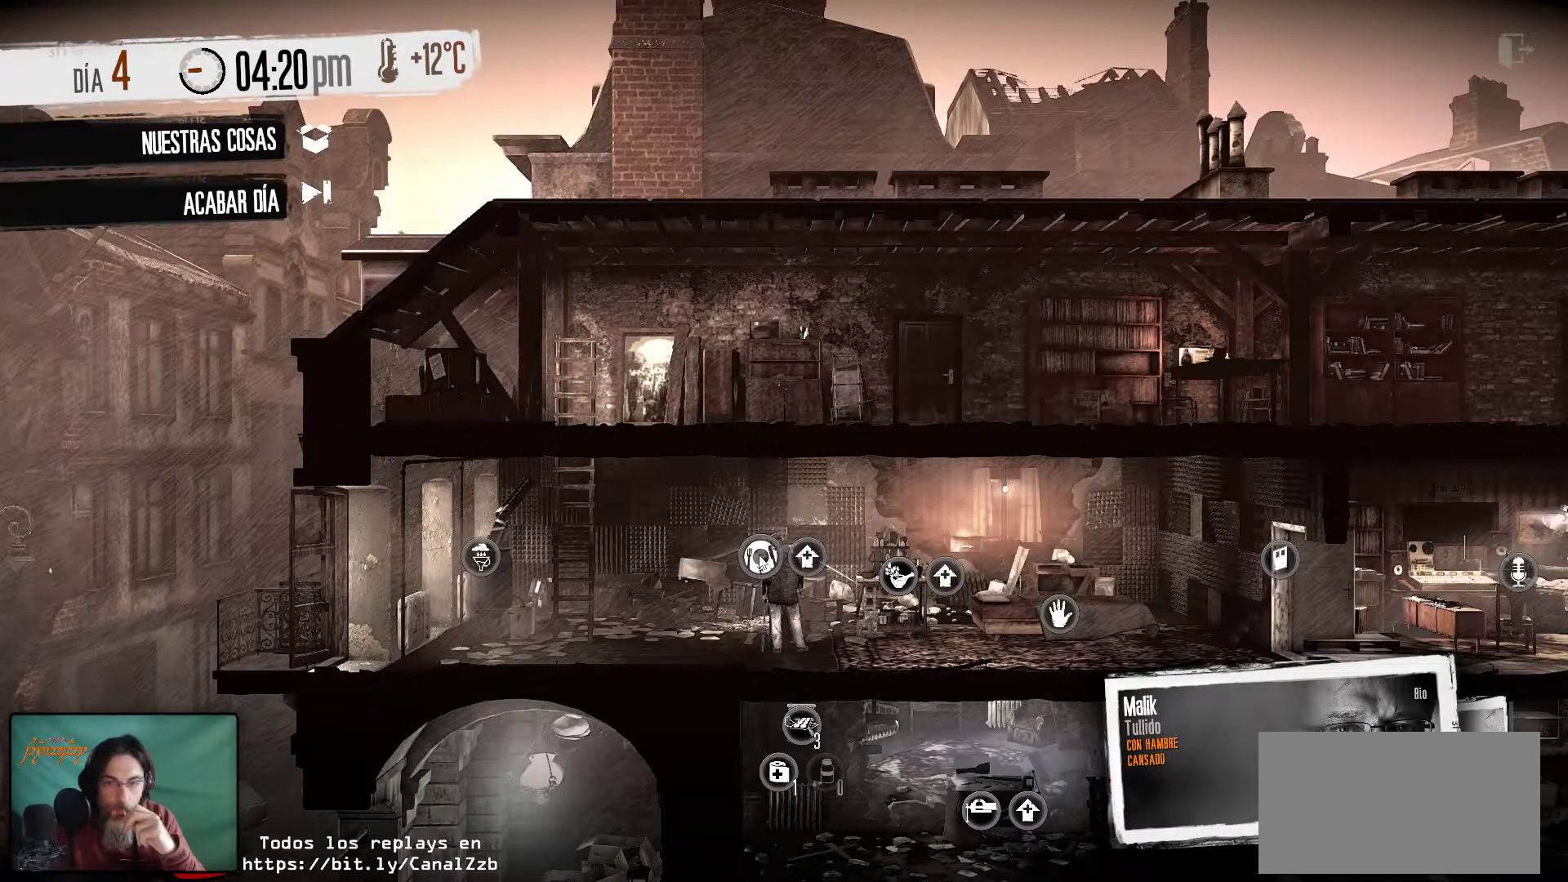
{"keys": [], "mouse": [], "mouse_move": "still", "events": []}
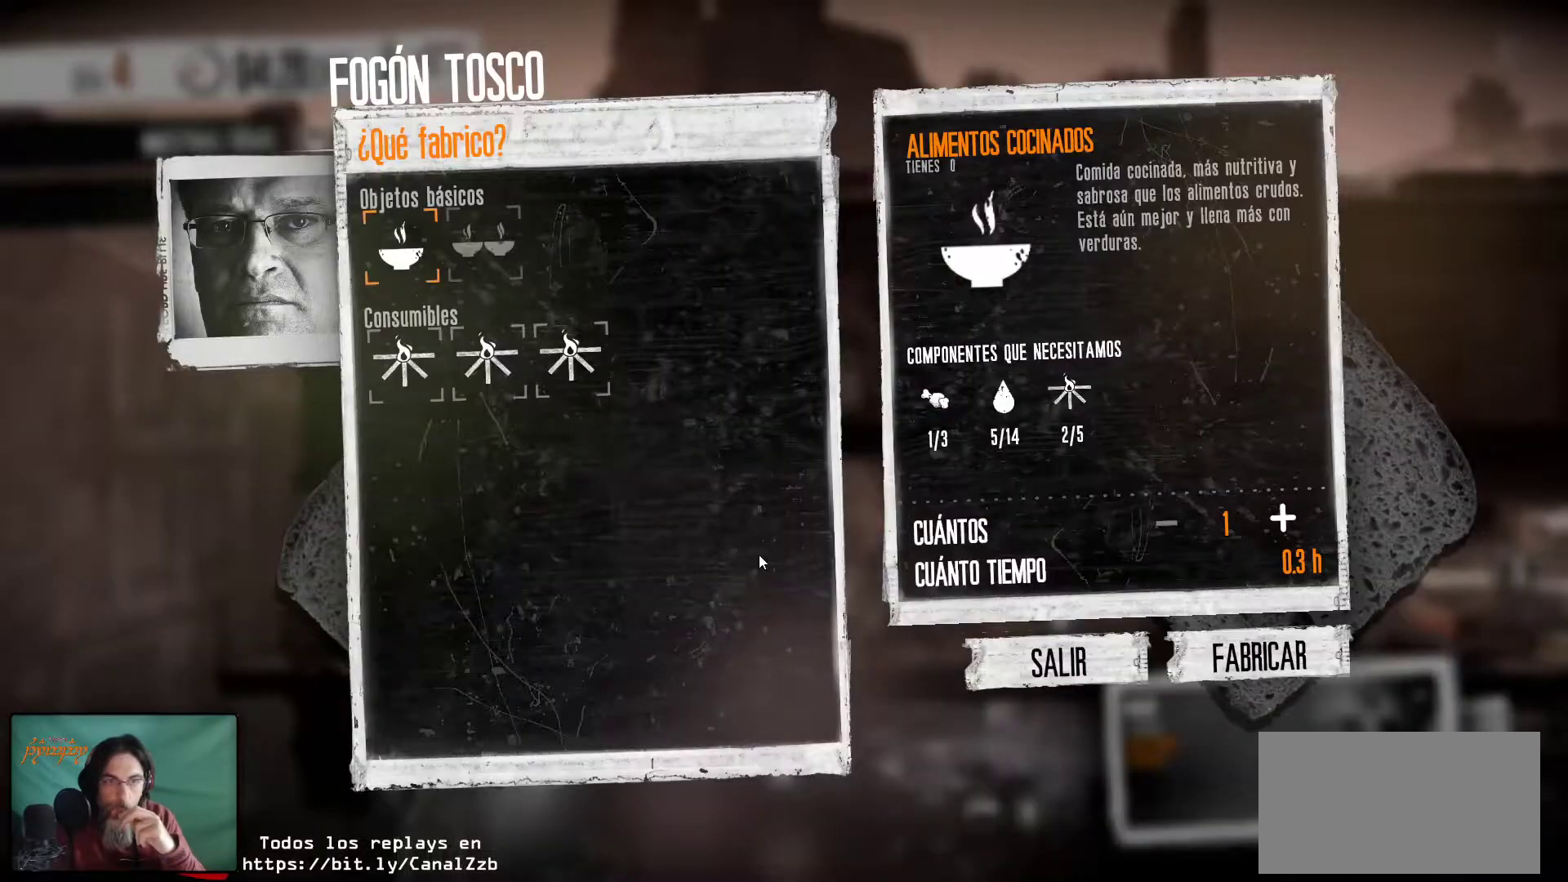
{"keys": [], "mouse": [], "mouse_move": "right", "events": []}
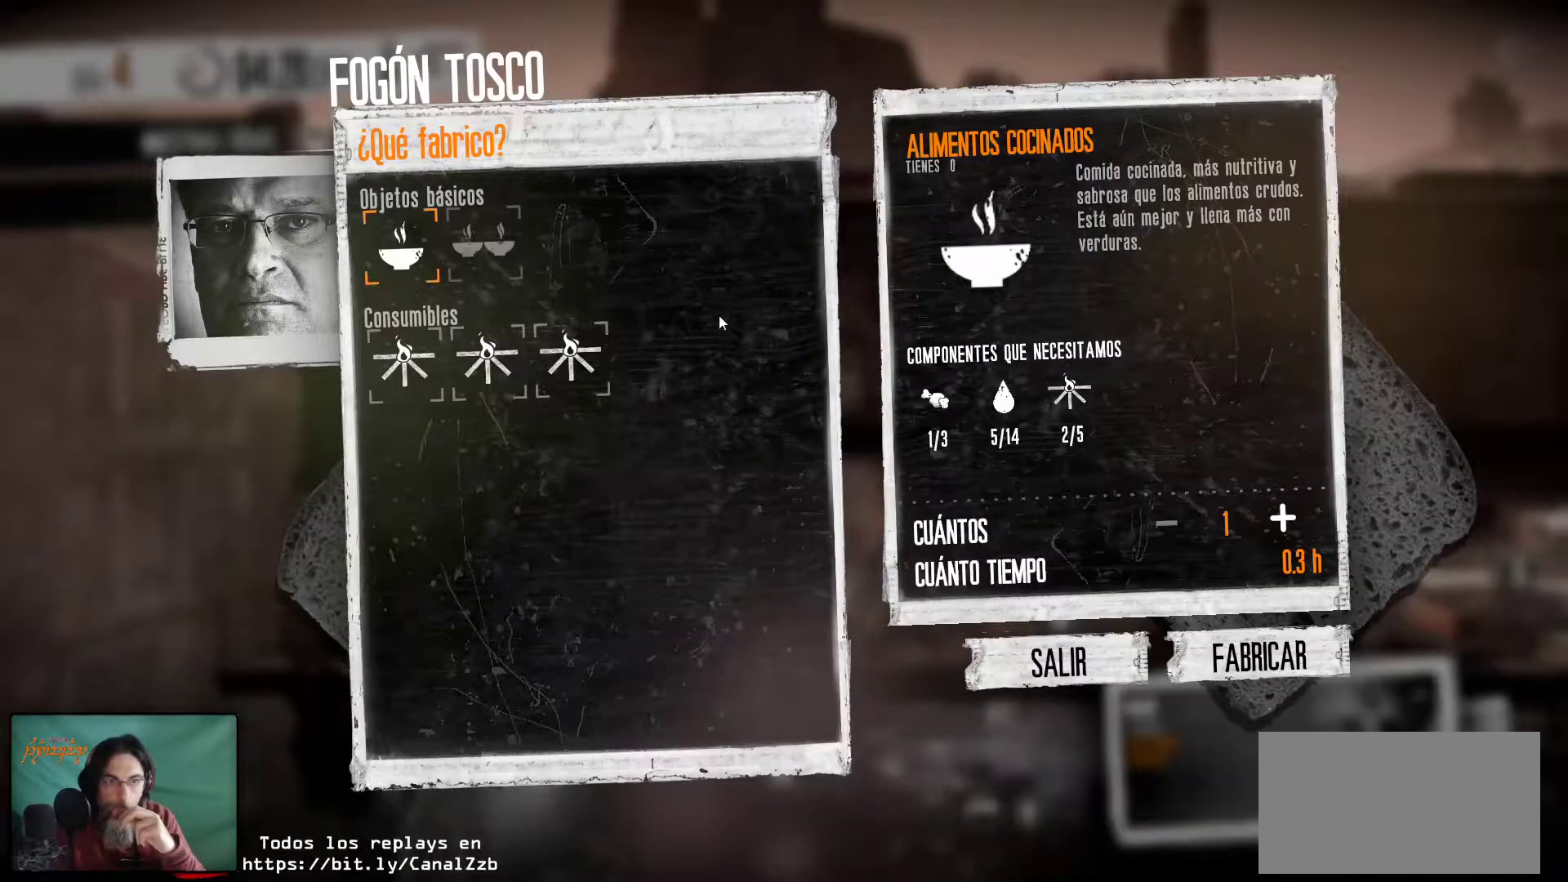
{"keys": [], "mouse": [], "mouse_move": "up-right", "events": []}
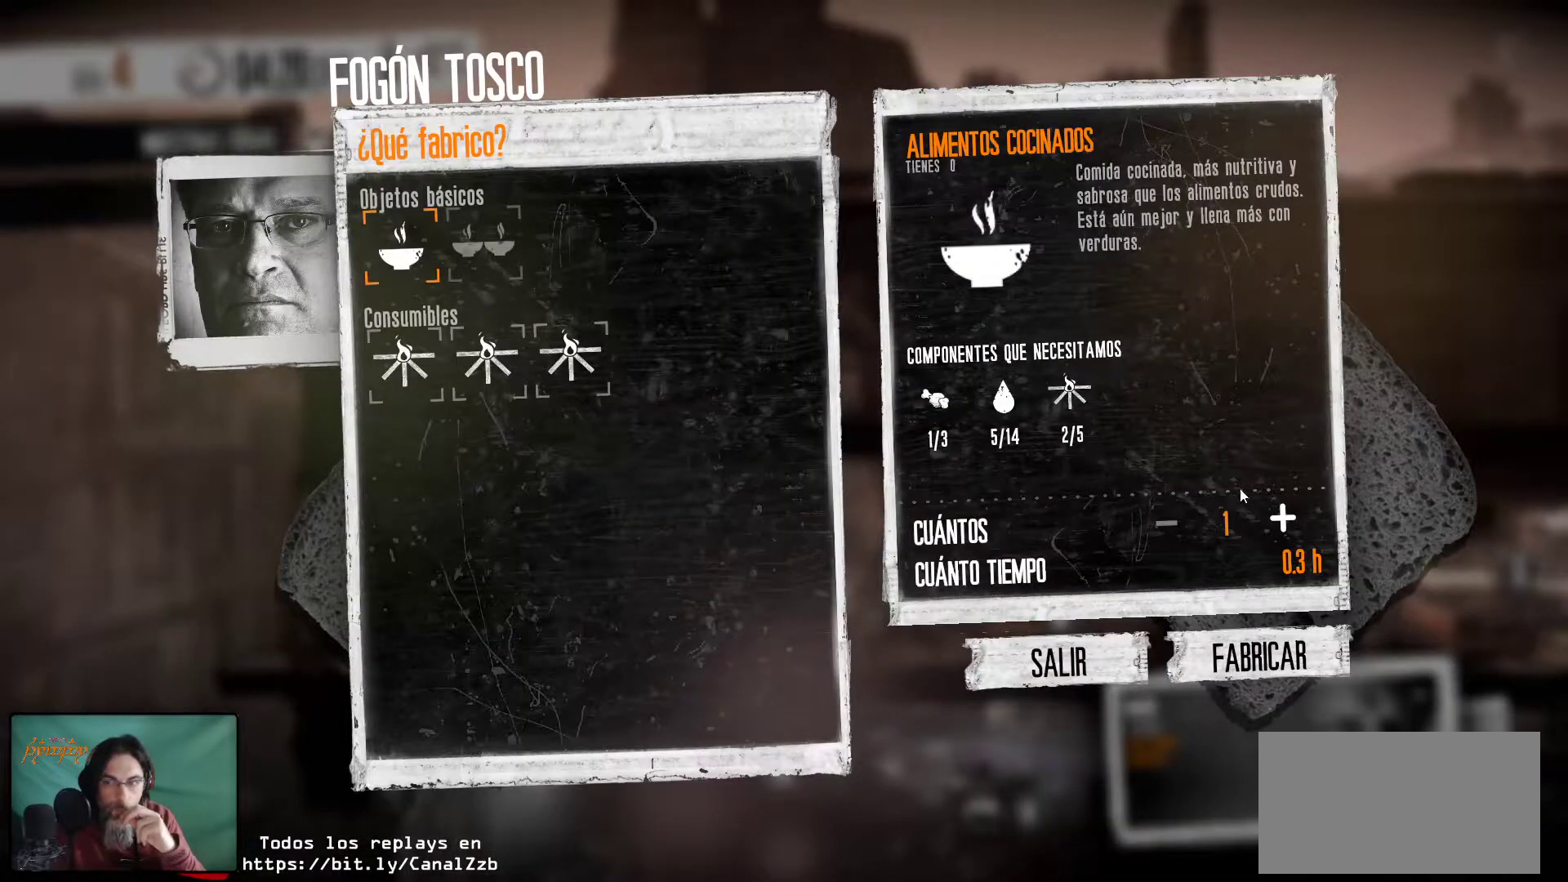
{"keys": [], "mouse": [], "mouse_move": "down-left", "events": []}
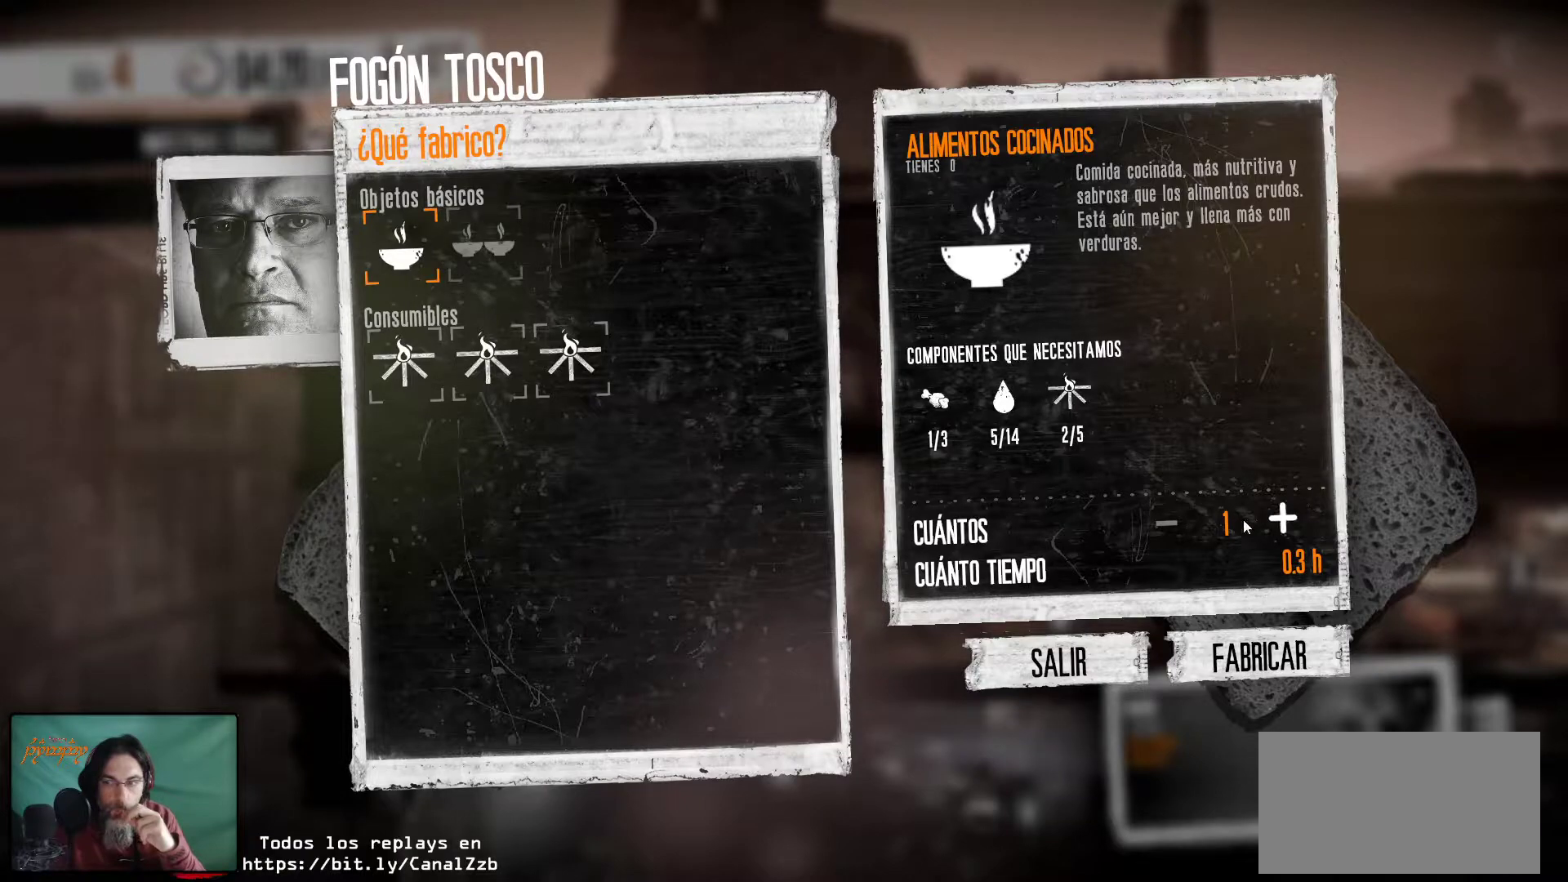
{"keys": [], "mouse": [], "mouse_move": "still", "events": [[66, "mouse_left", "down"], [166, "mouse_left", "up"]]}
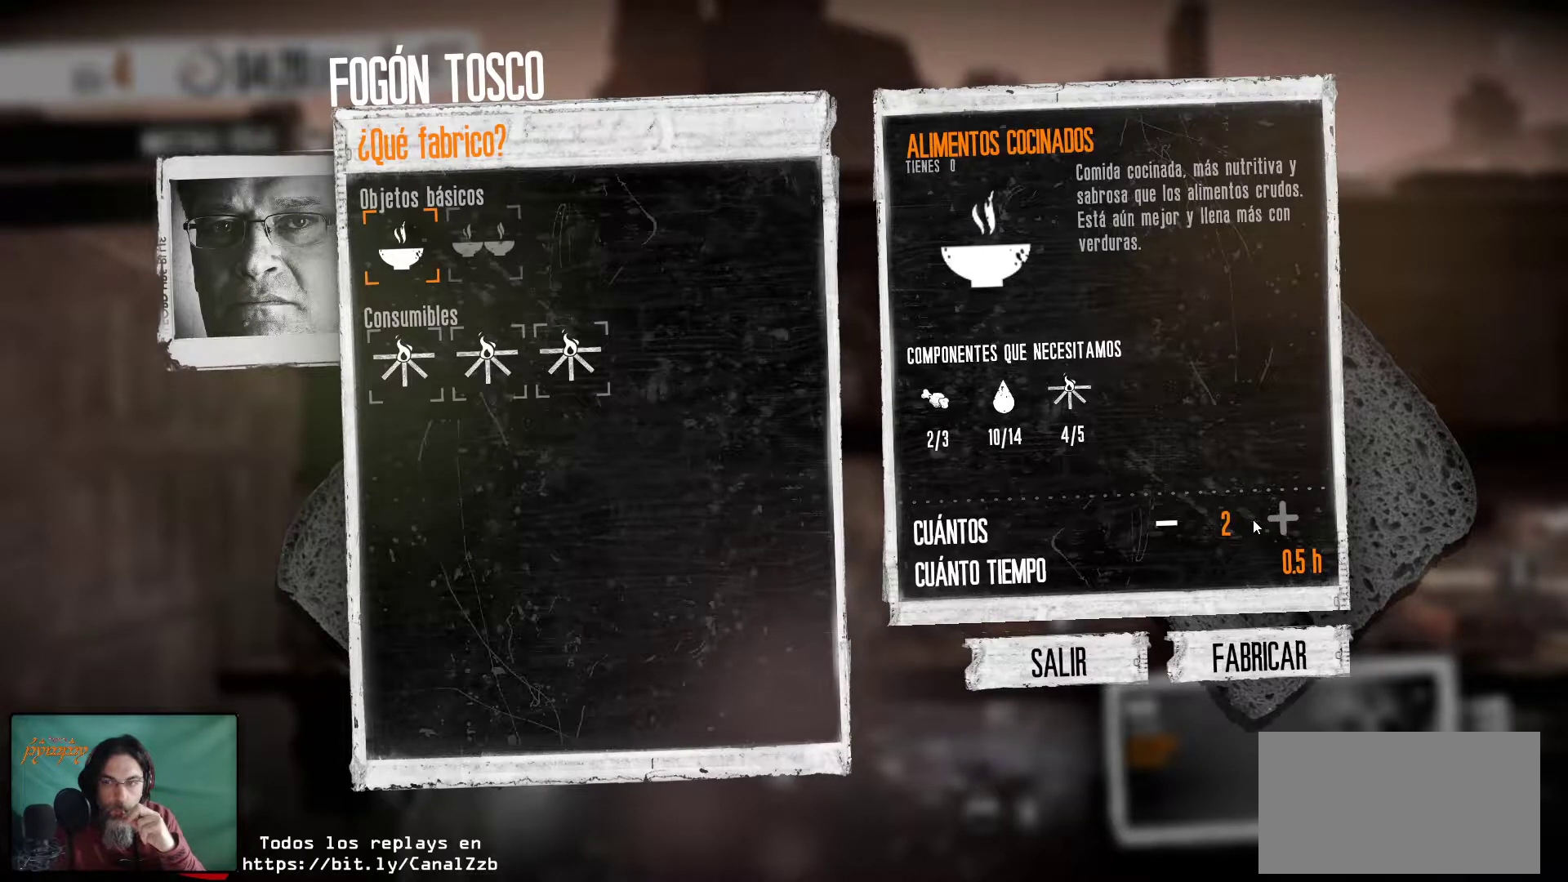
{"keys": [], "mouse": [], "mouse_move": "down", "events": []}
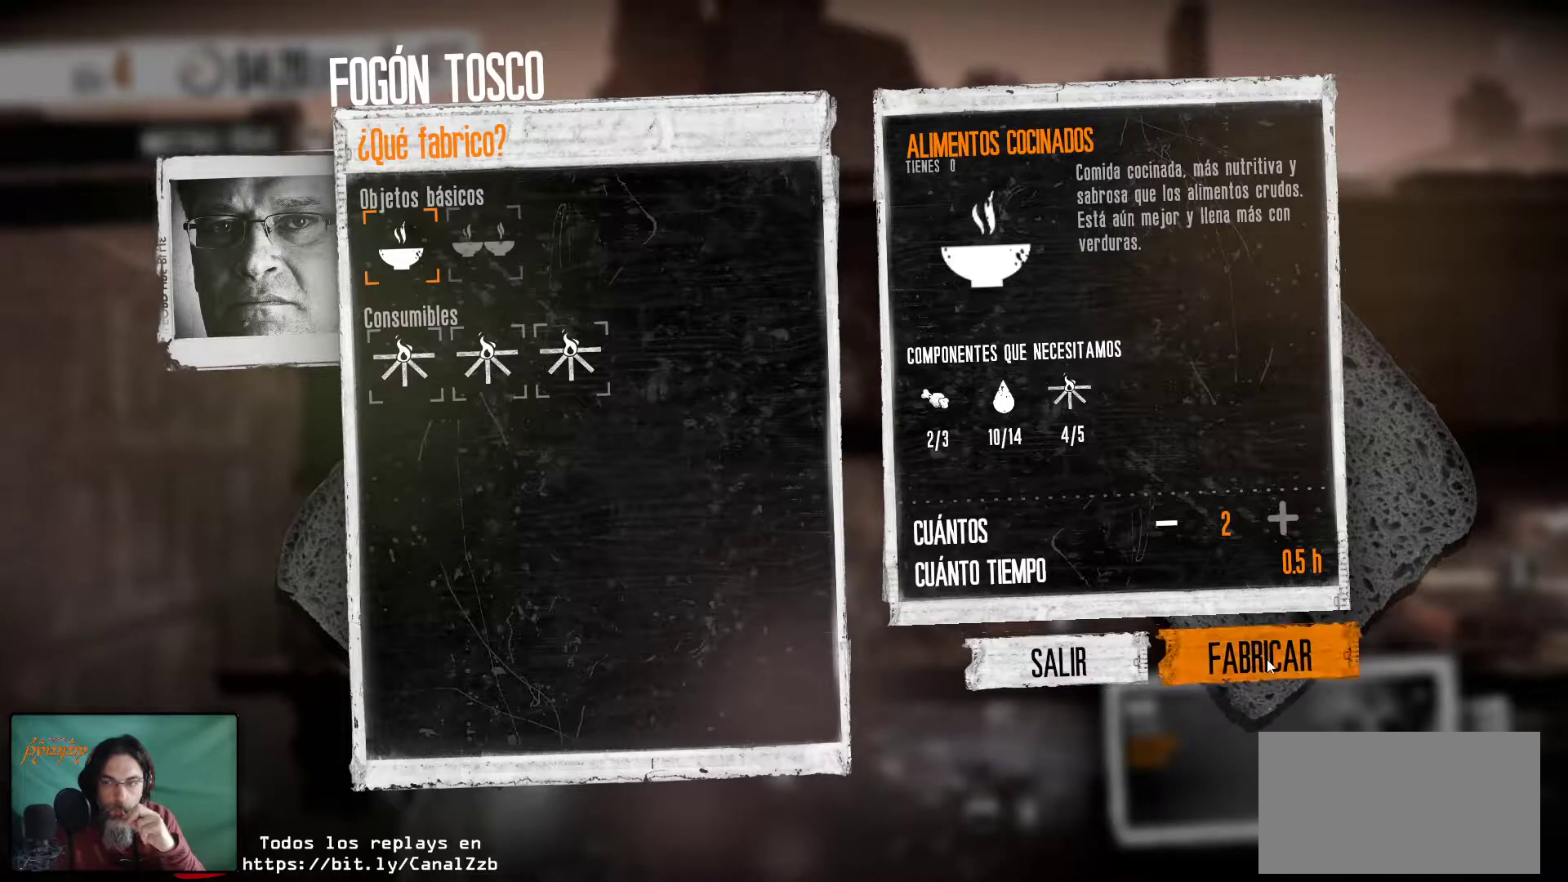
{"keys": [], "mouse": [], "mouse_move": "still", "events": []}
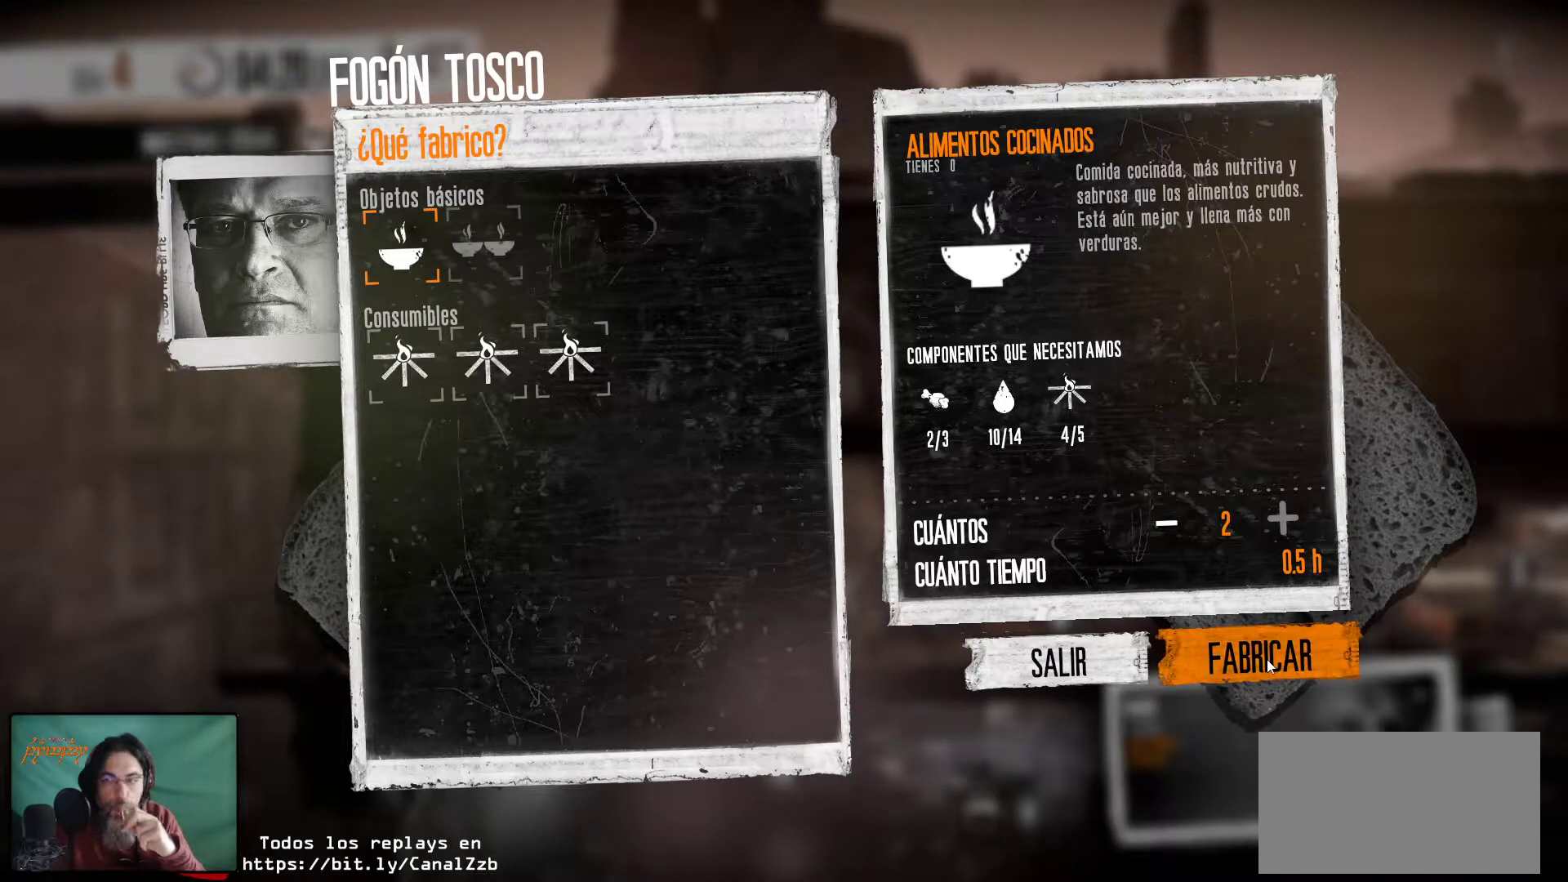
{"keys": [], "mouse": [], "mouse_move": "still", "events": []}
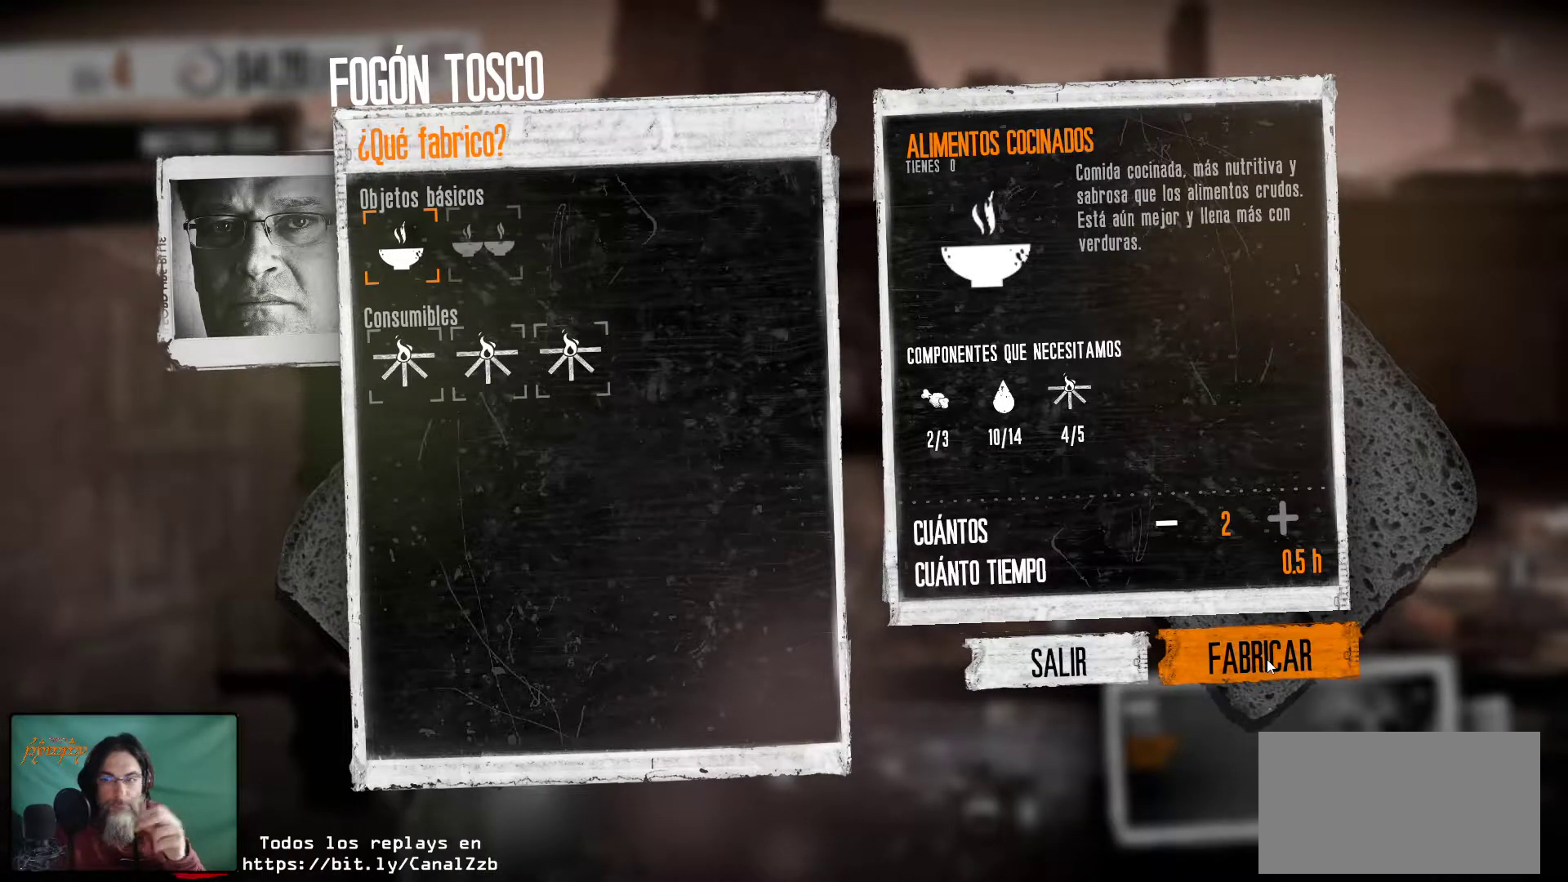
{"keys": [], "mouse": [], "mouse_move": "still", "events": []}
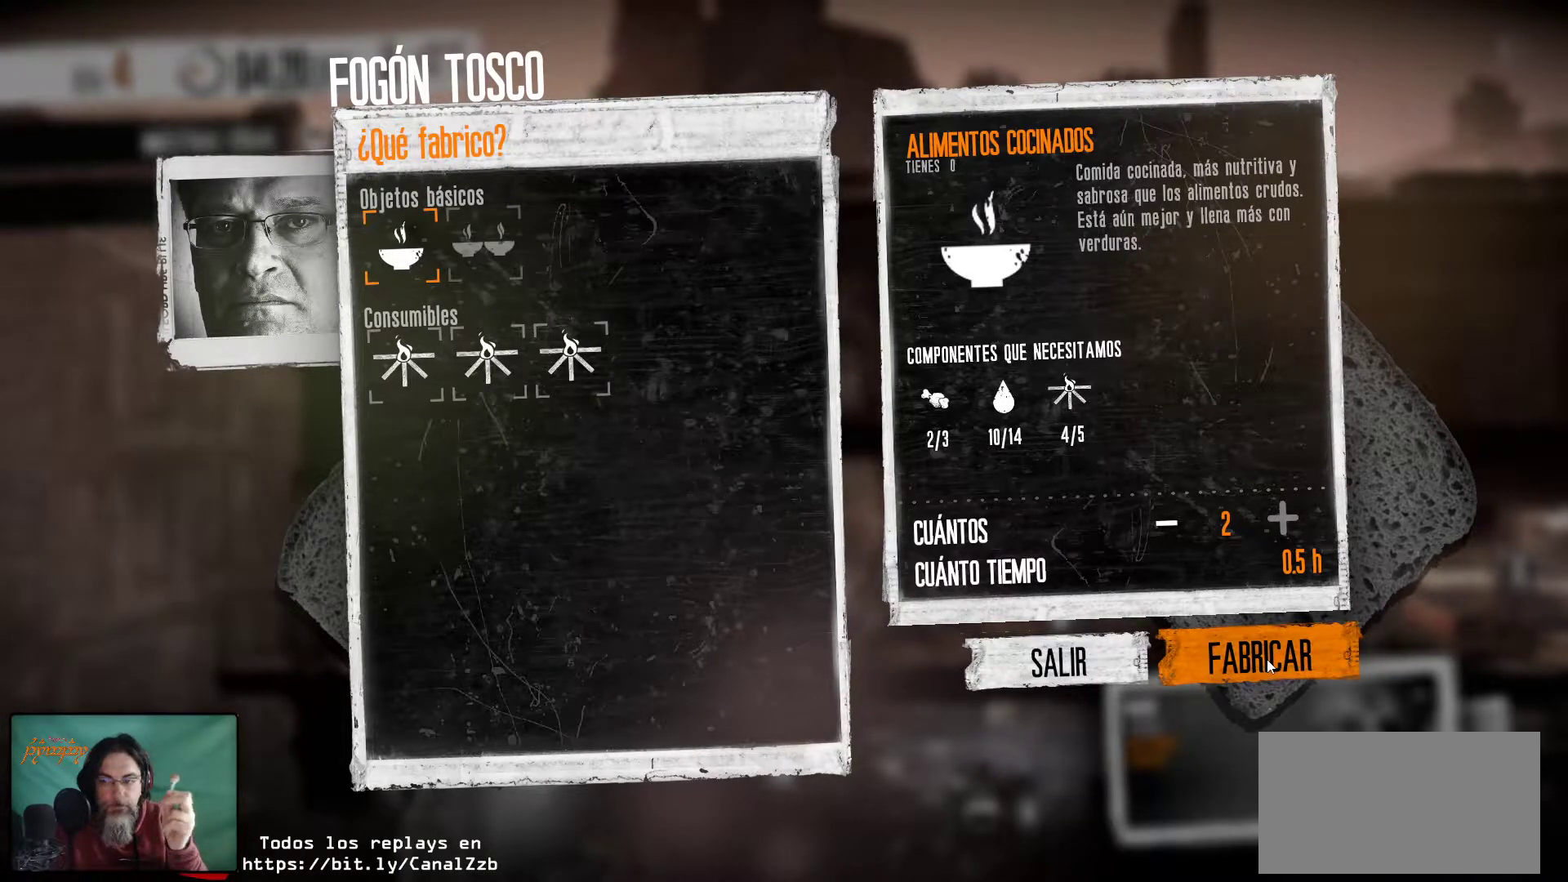
{"keys": [], "mouse": [], "mouse_move": "still", "events": []}
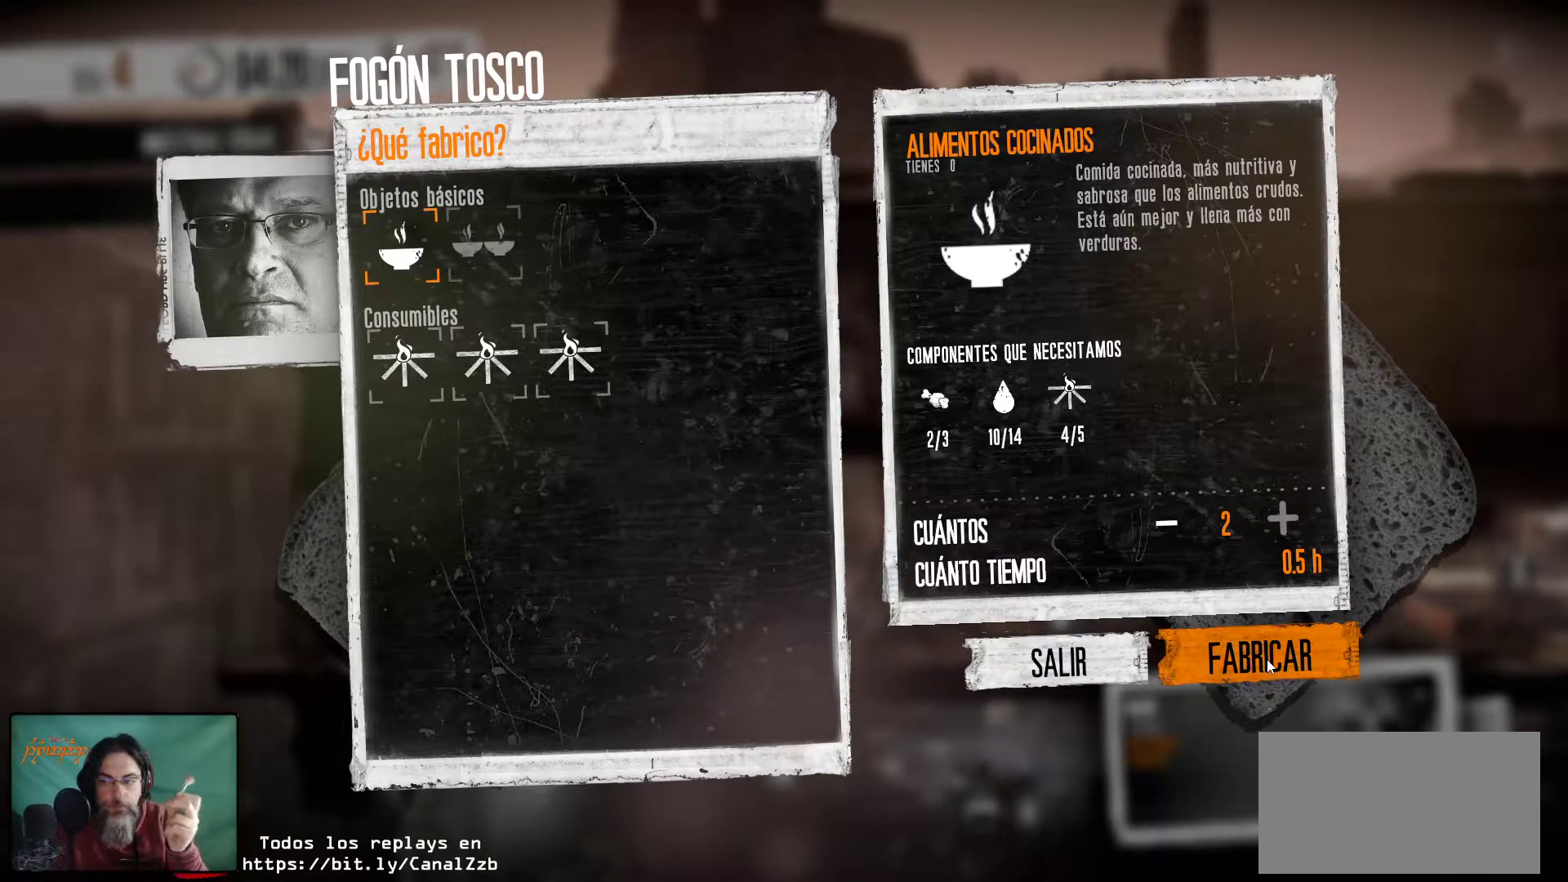
{"keys": [], "mouse": [], "mouse_move": "still", "events": []}
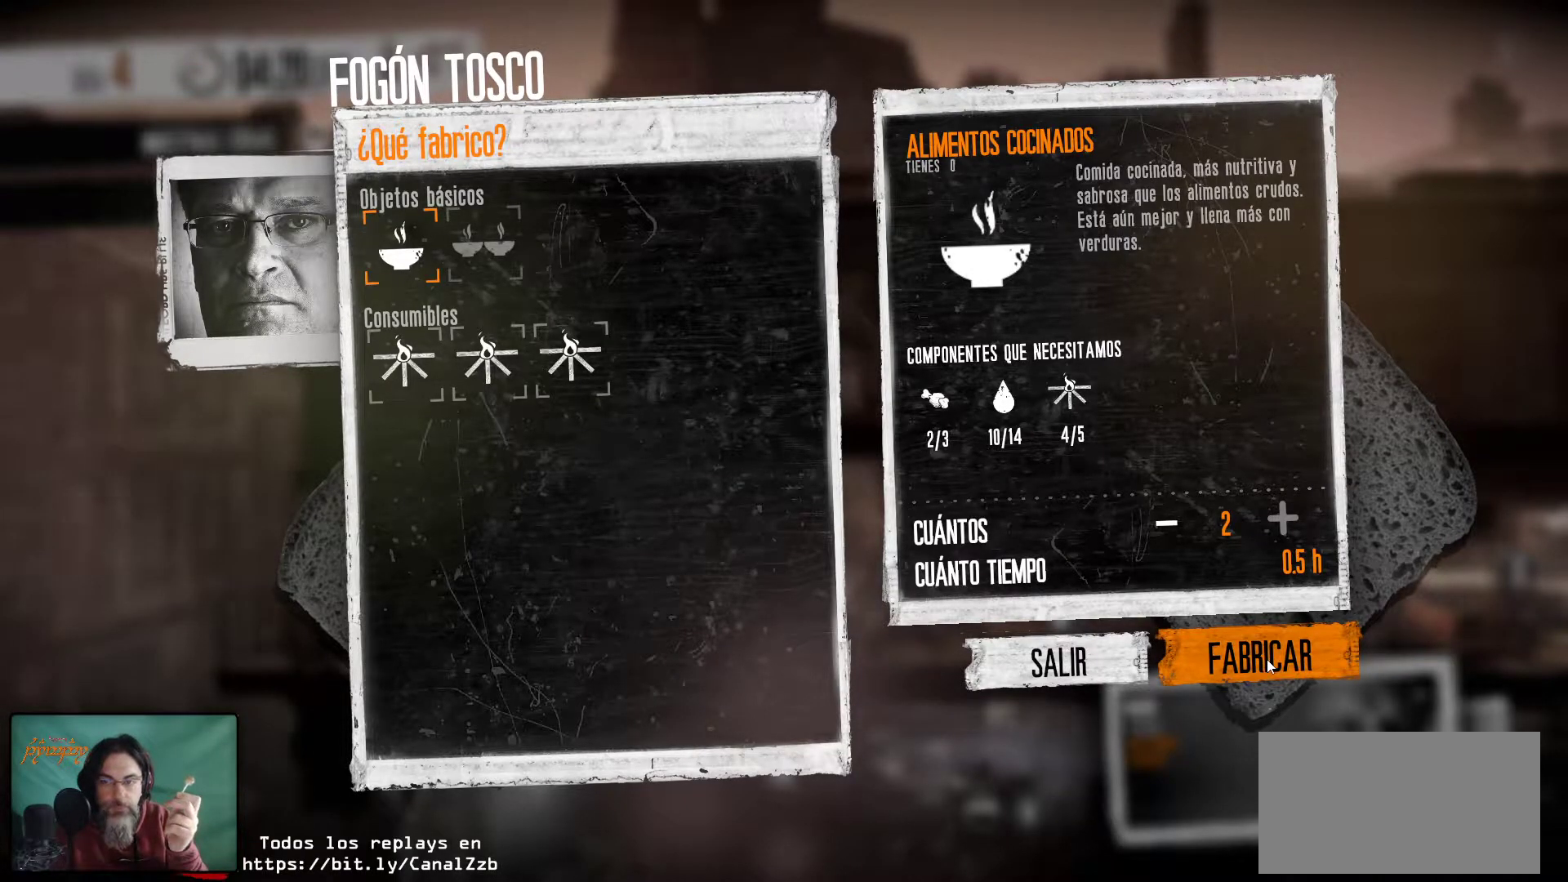
{"keys": [], "mouse": [], "mouse_move": "still", "events": []}
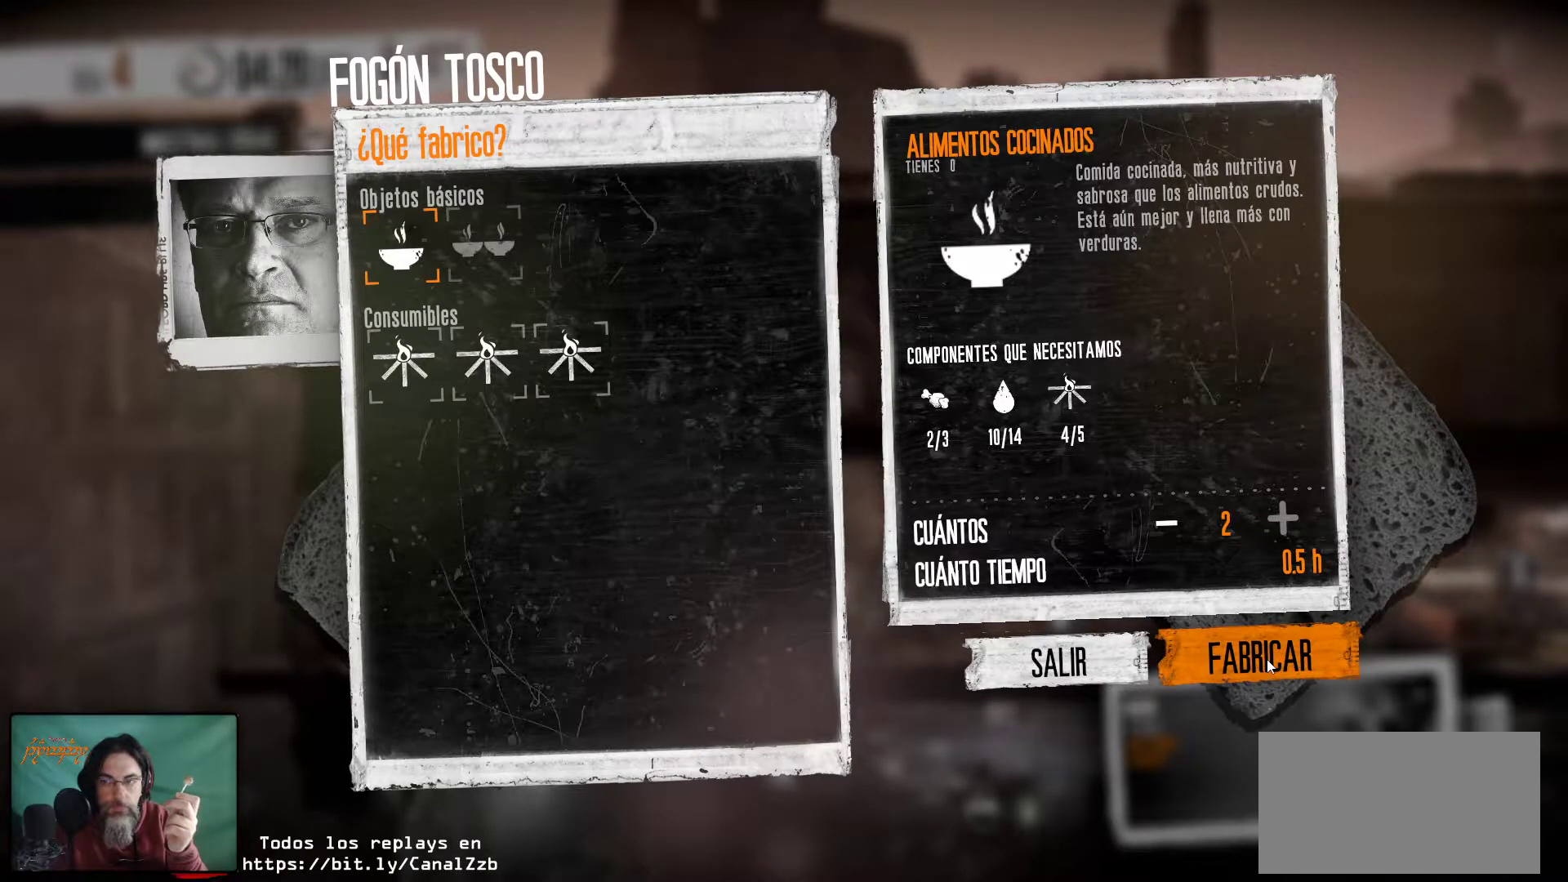
{"keys": [], "mouse": [], "mouse_move": "still", "events": []}
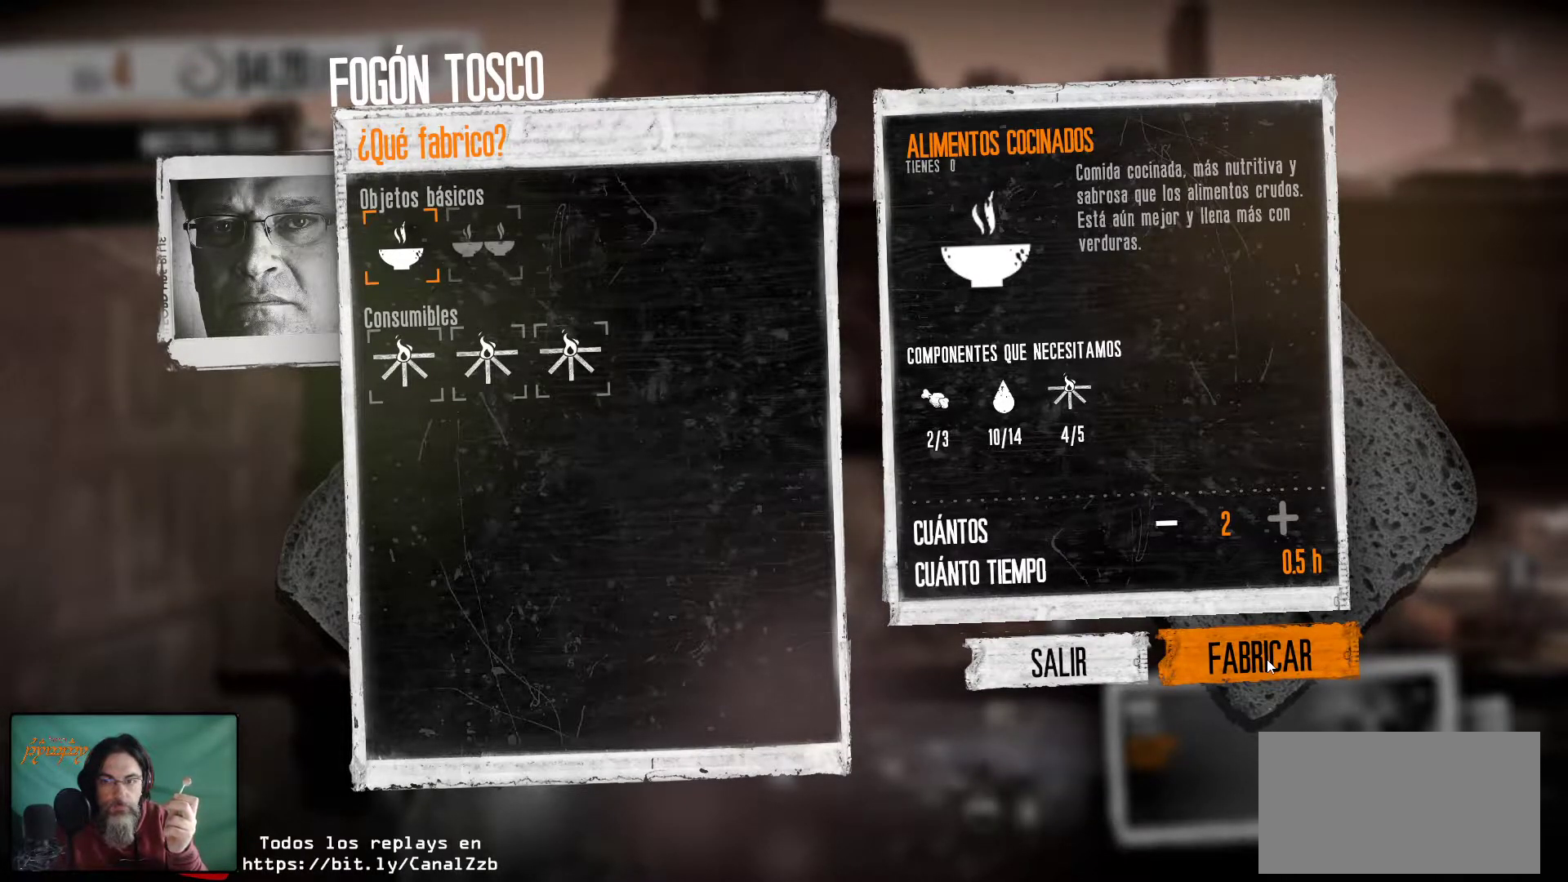
{"keys": [], "mouse": [], "mouse_move": "still", "events": []}
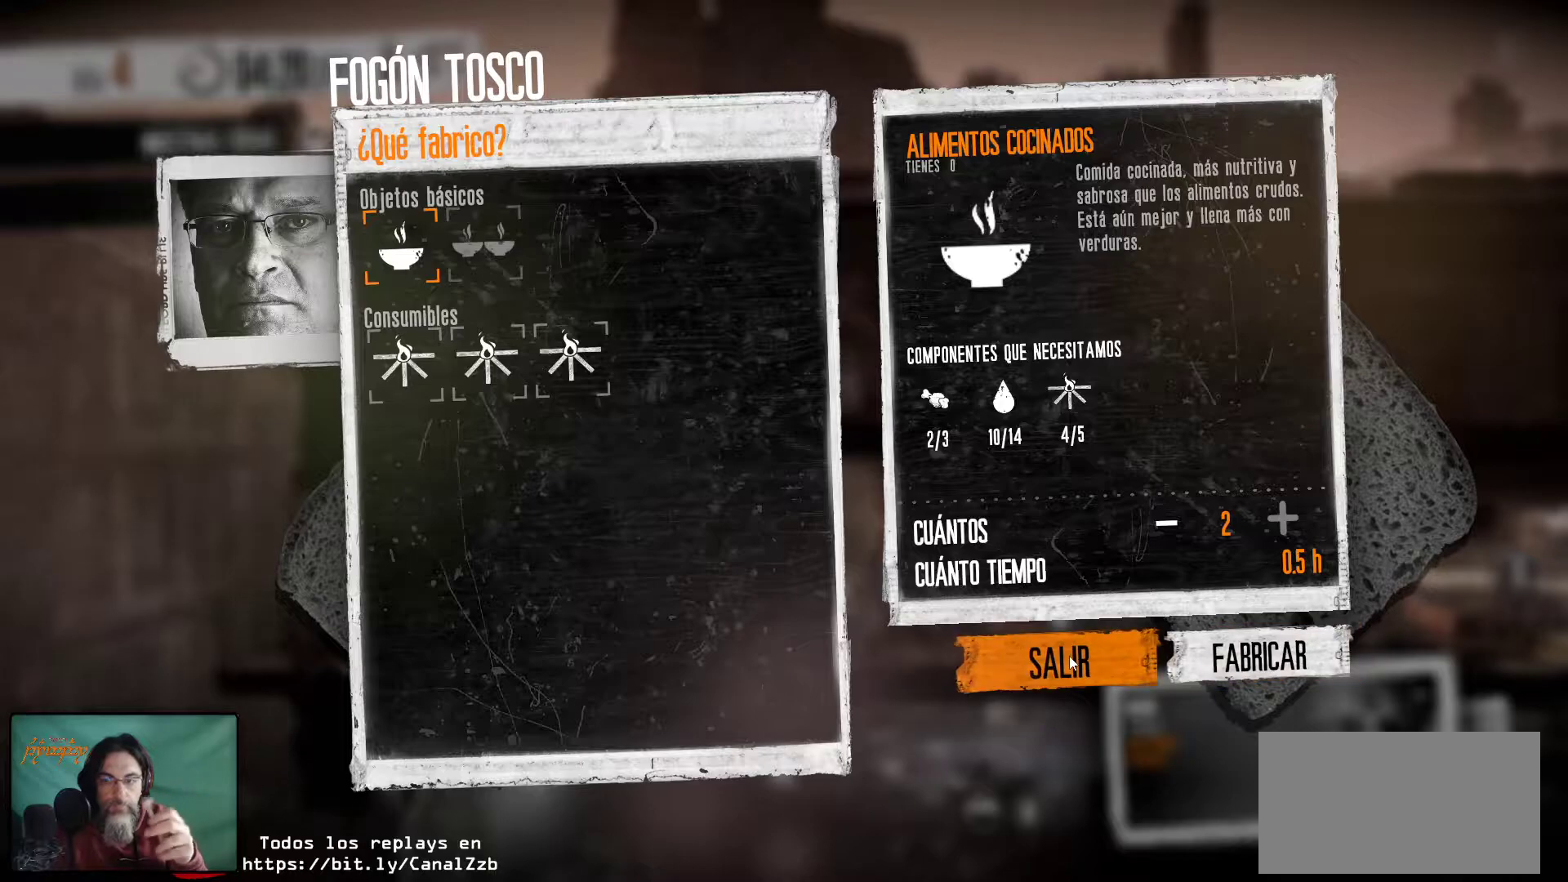
{"keys": [], "mouse": [], "mouse_move": "still", "events": [[366, "mouse_left", "down"], [500, "mouse_left", "up"]]}
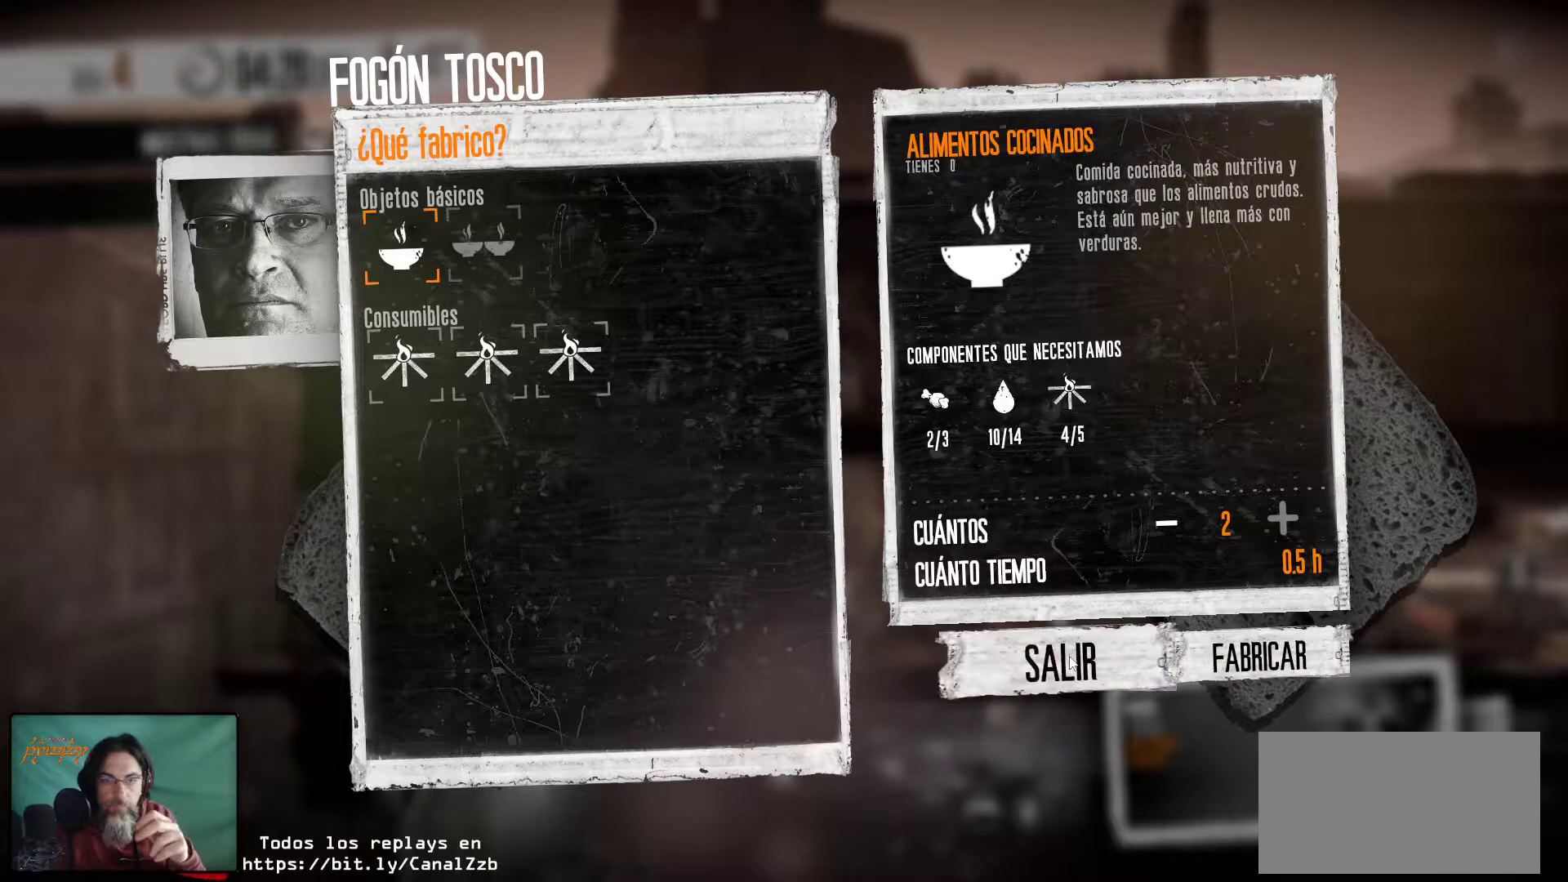
{"keys": [], "mouse": [], "mouse_move": "still", "events": []}
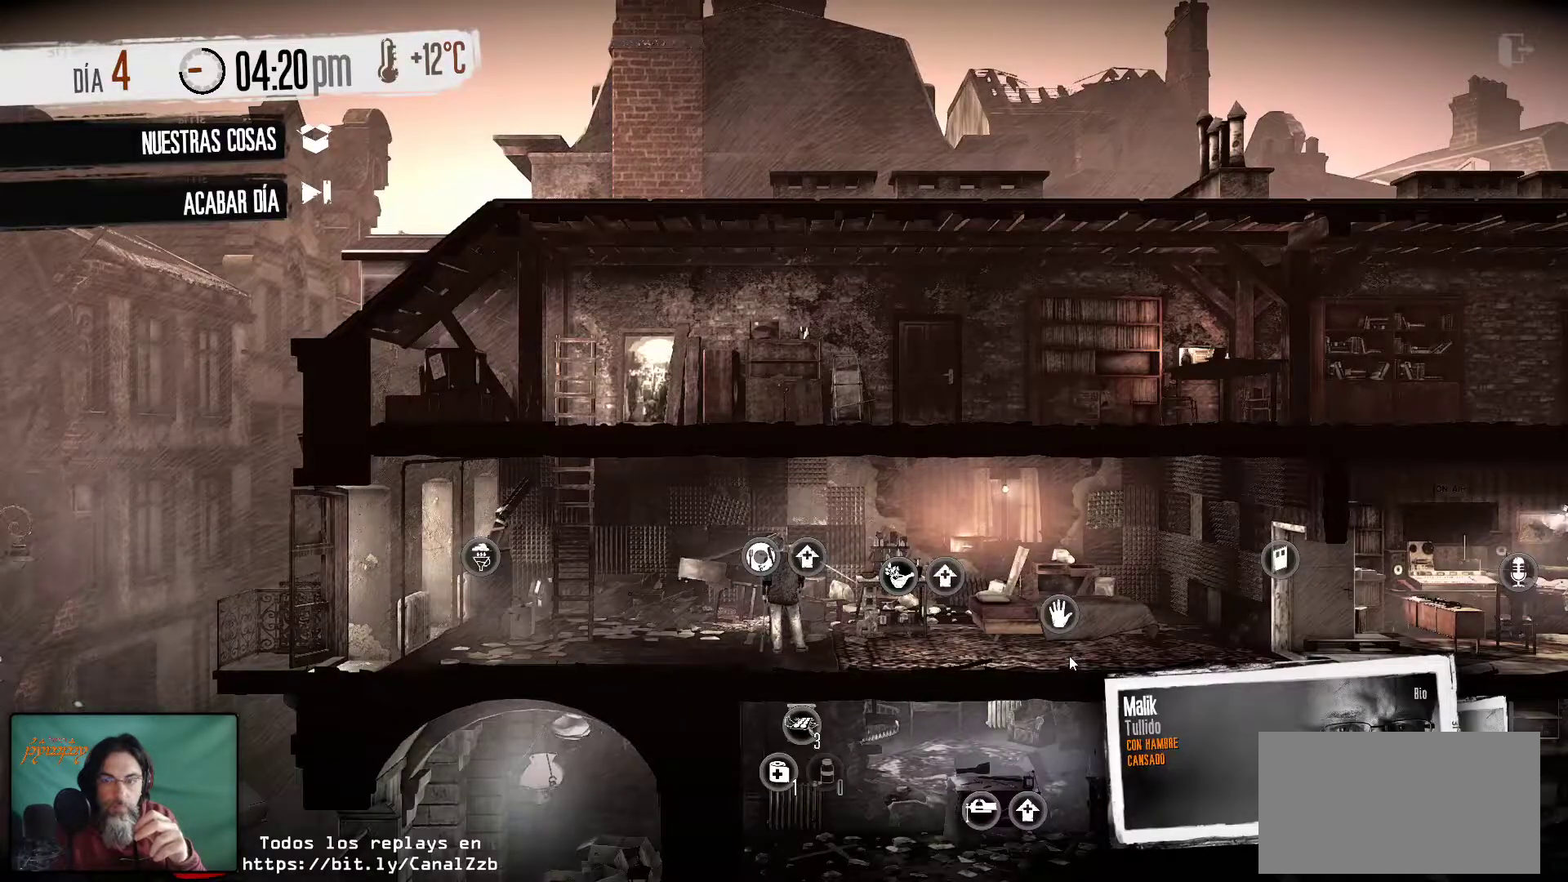
{"keys": [], "mouse": [], "mouse_move": "still", "events": []}
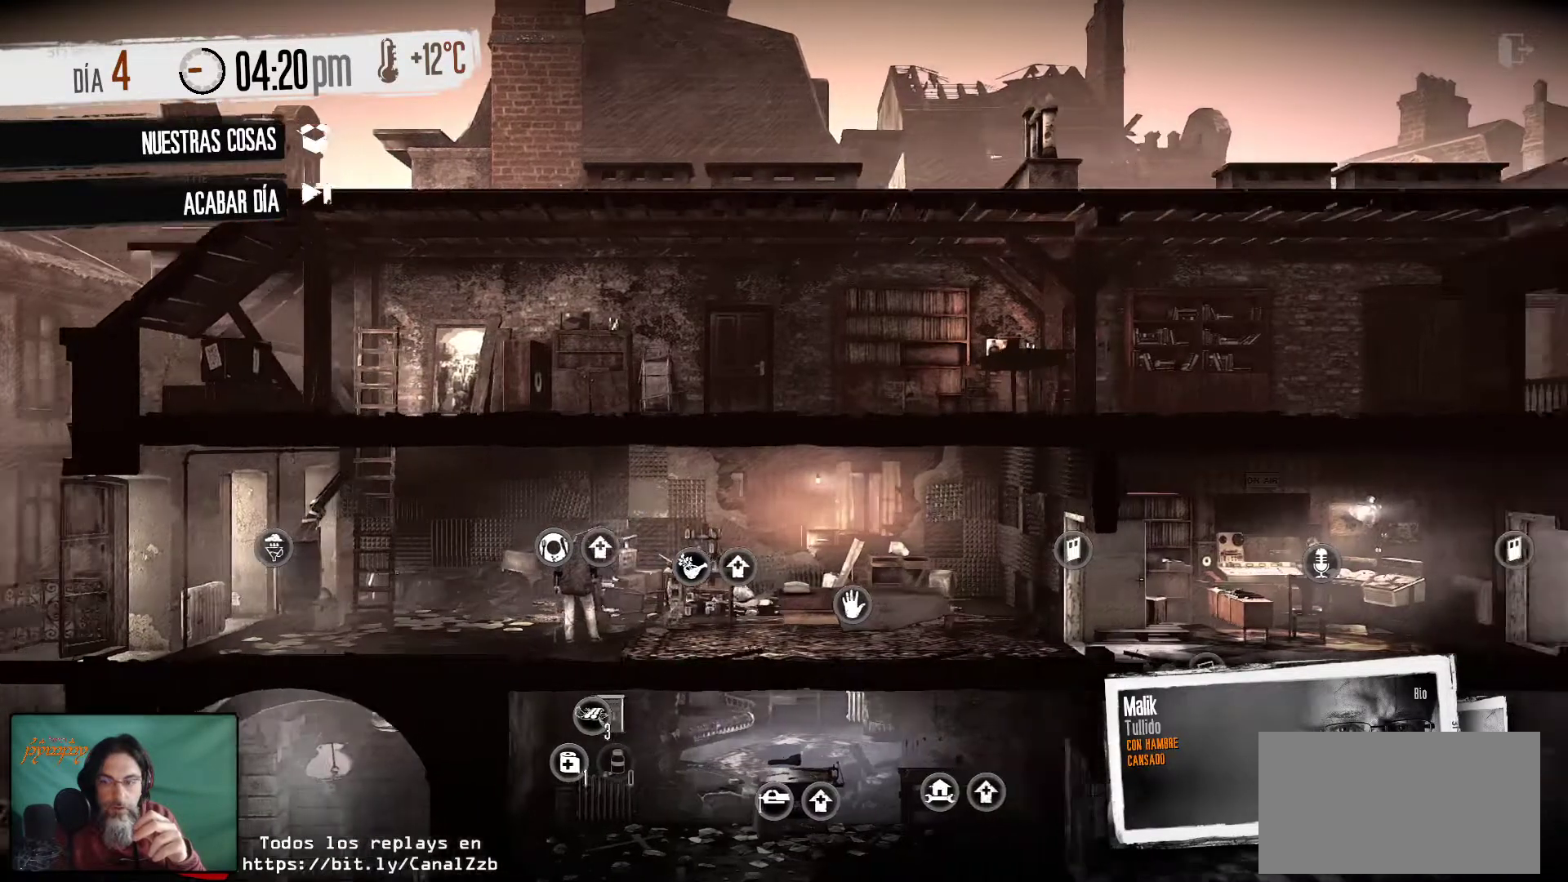
{"keys": [], "mouse": [], "mouse_move": "still", "events": []}
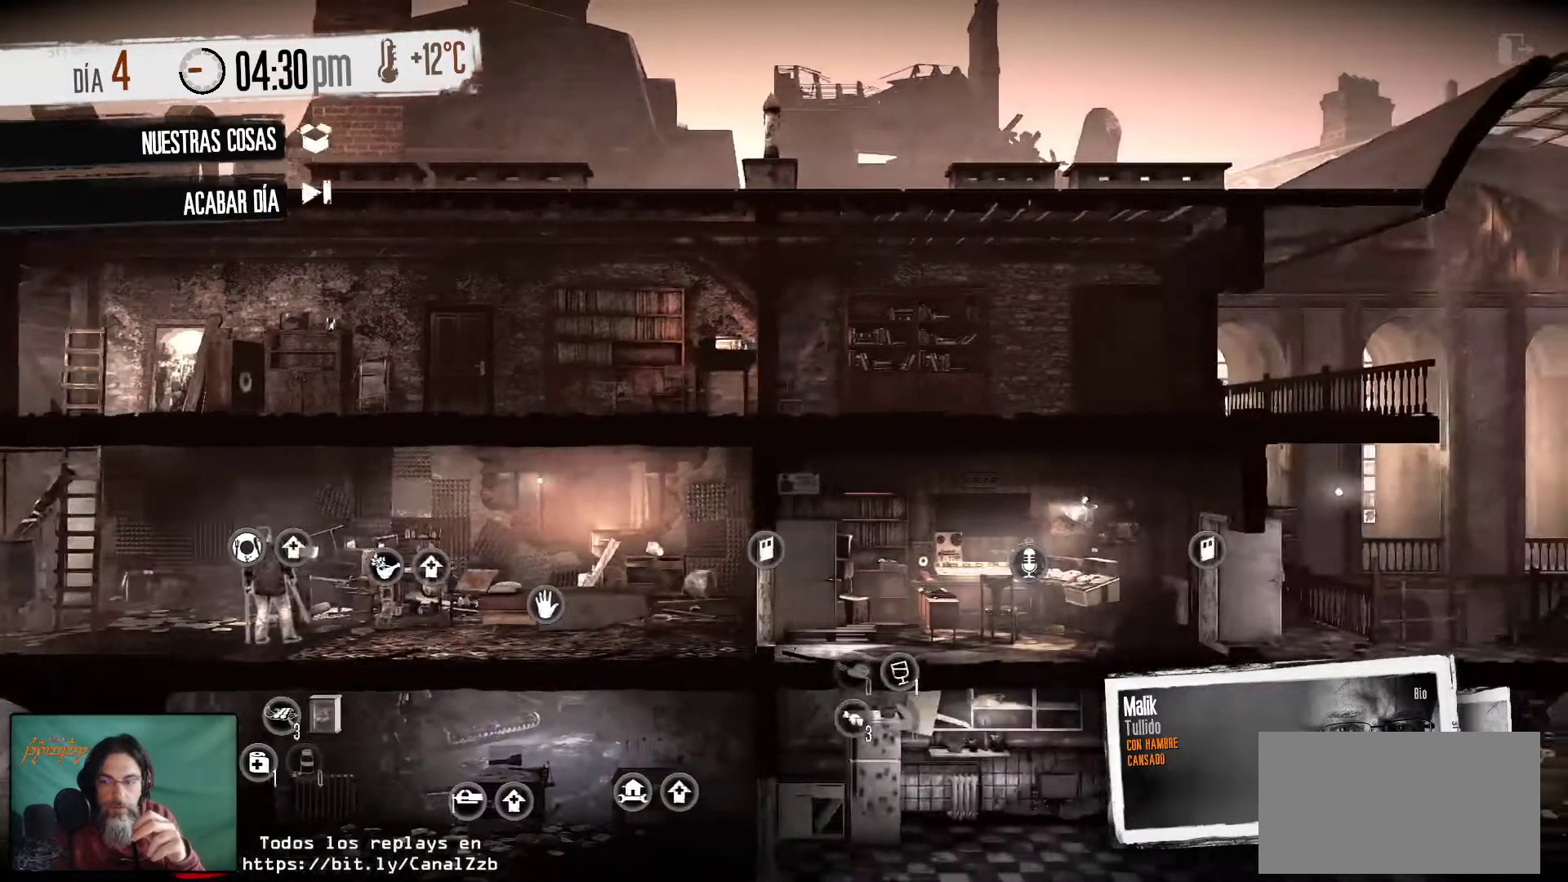
{"keys": [], "mouse": [], "mouse_move": "up-right", "events": []}
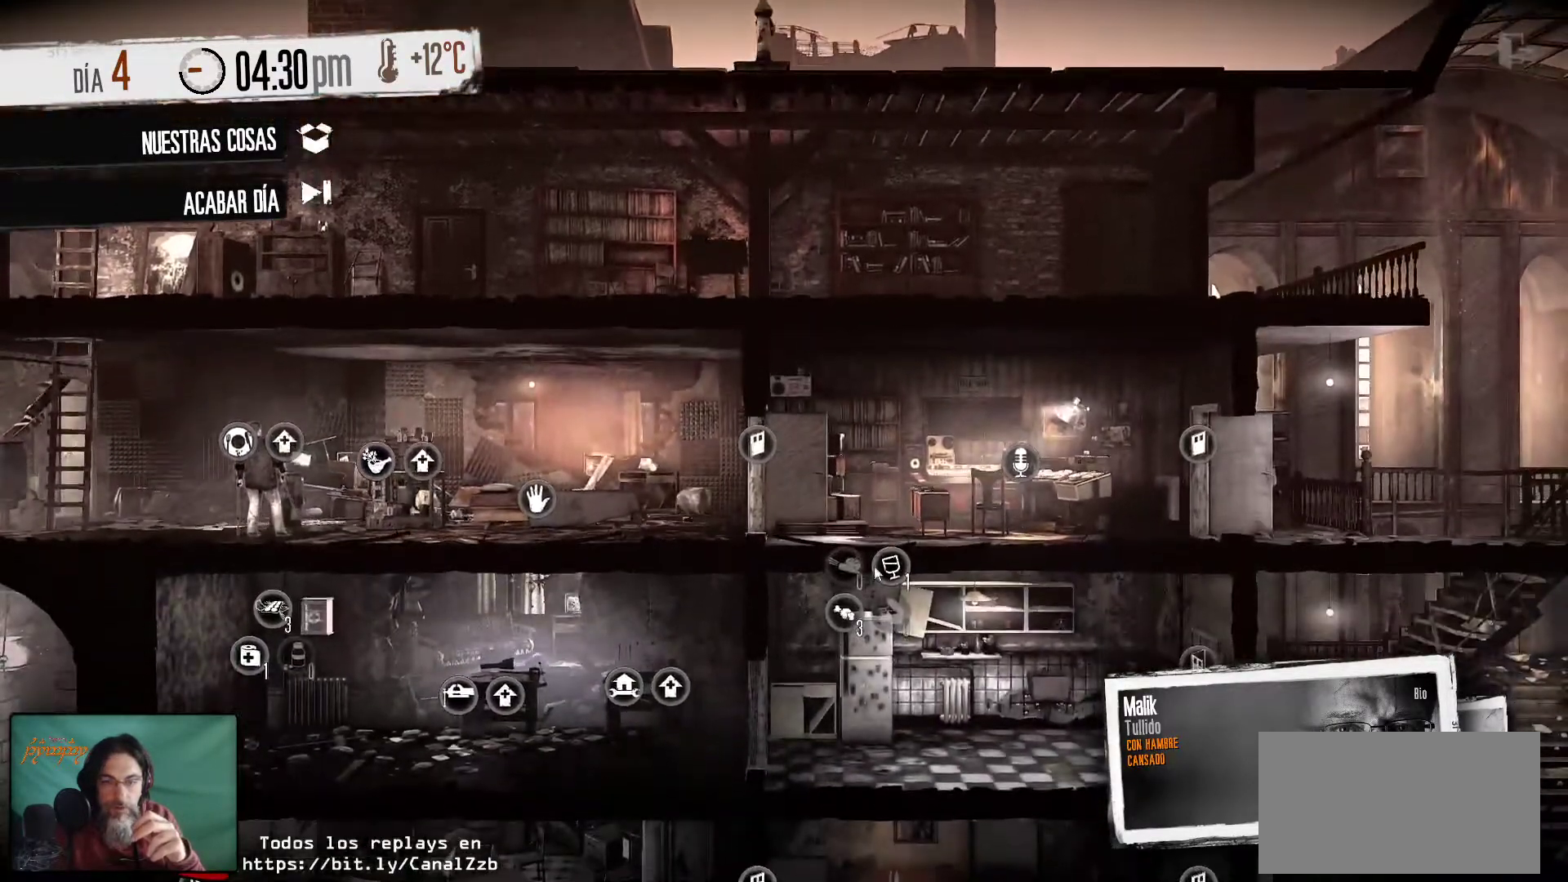
{"keys": [], "mouse": [], "mouse_move": "right", "events": []}
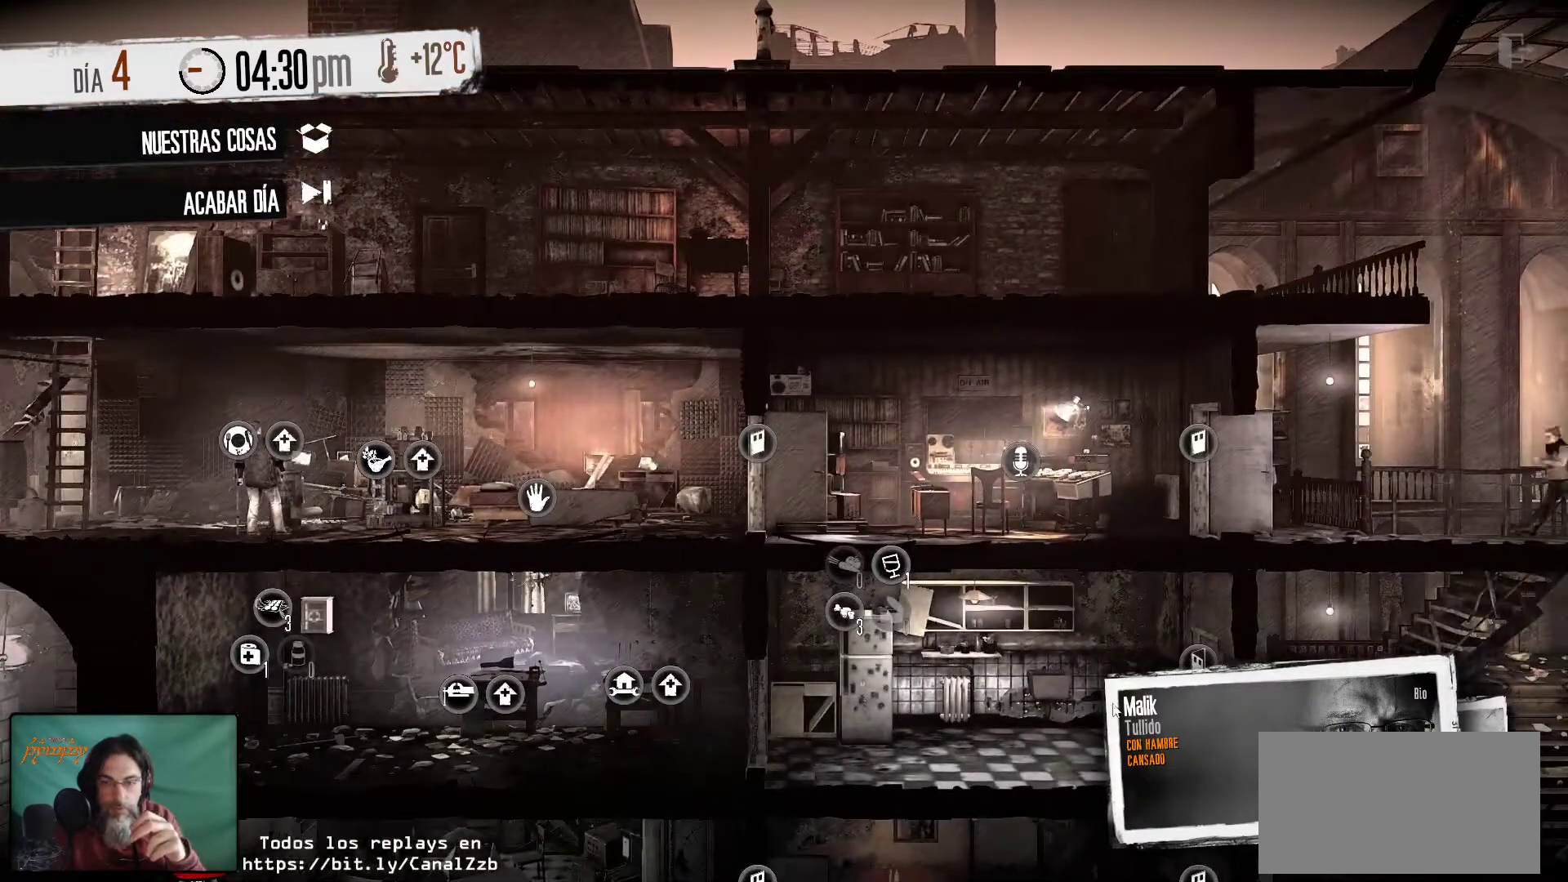
{"keys": [], "mouse": [], "mouse_move": "up-left", "events": []}
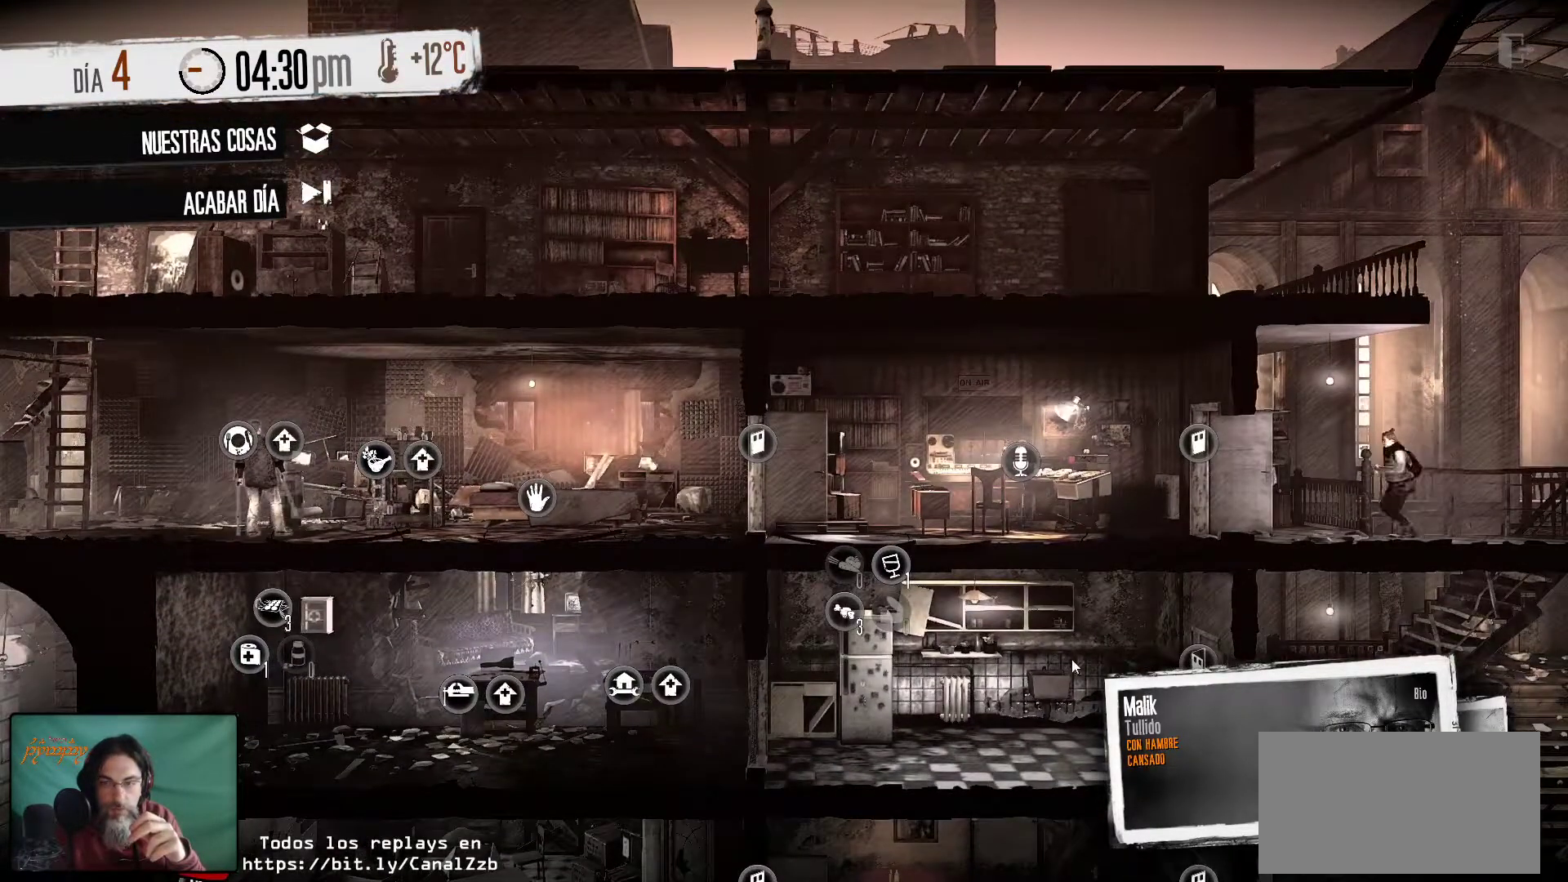
{"keys": [], "mouse": [], "mouse_move": "left", "events": []}
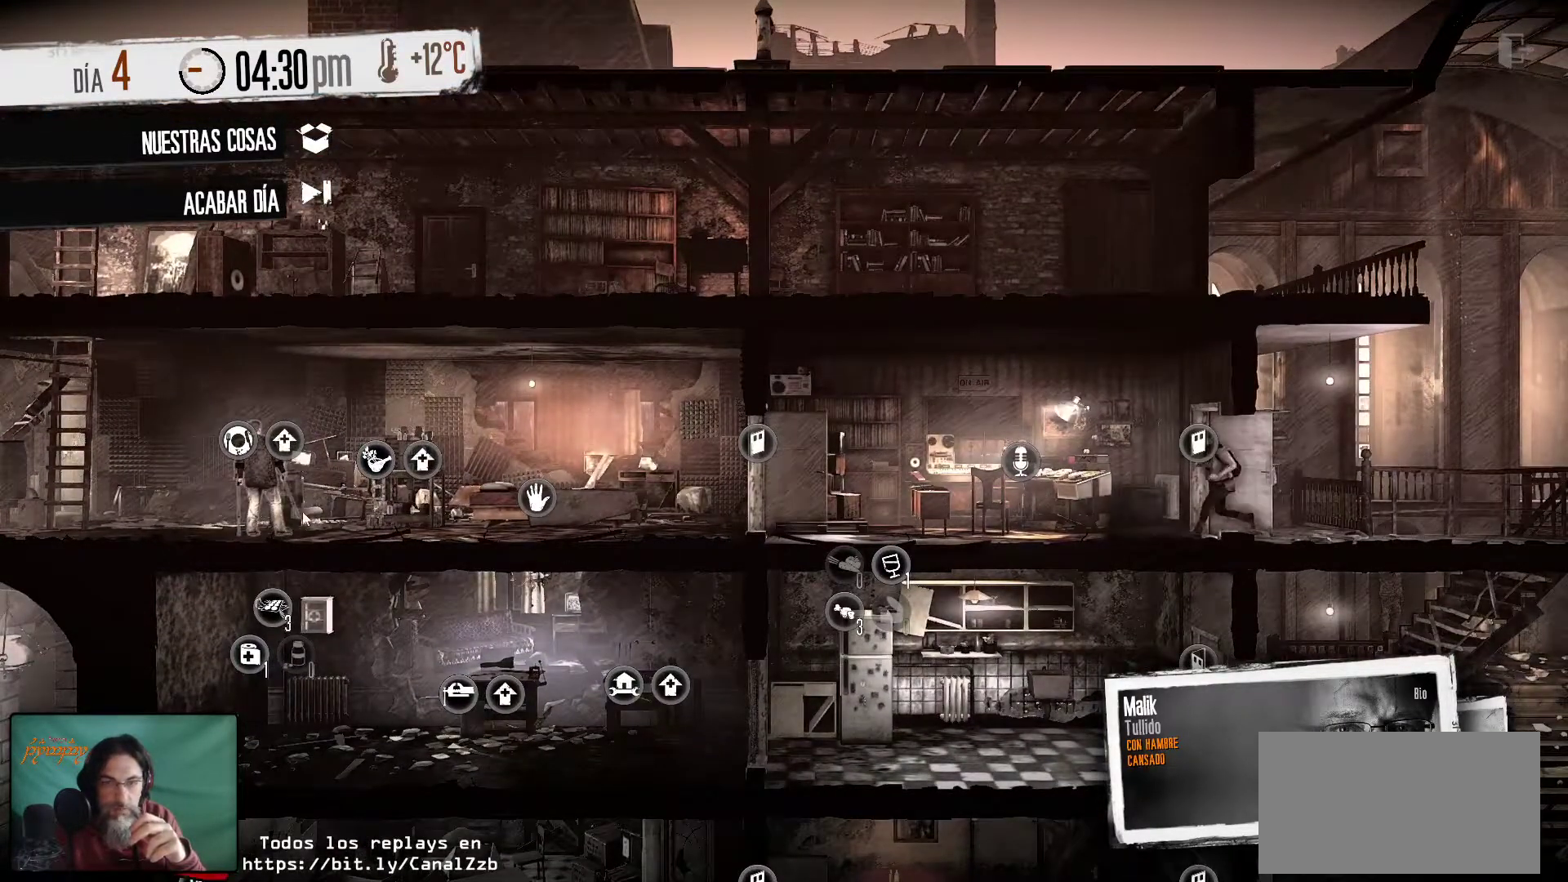
{"keys": [], "mouse": [], "mouse_move": "still", "events": []}
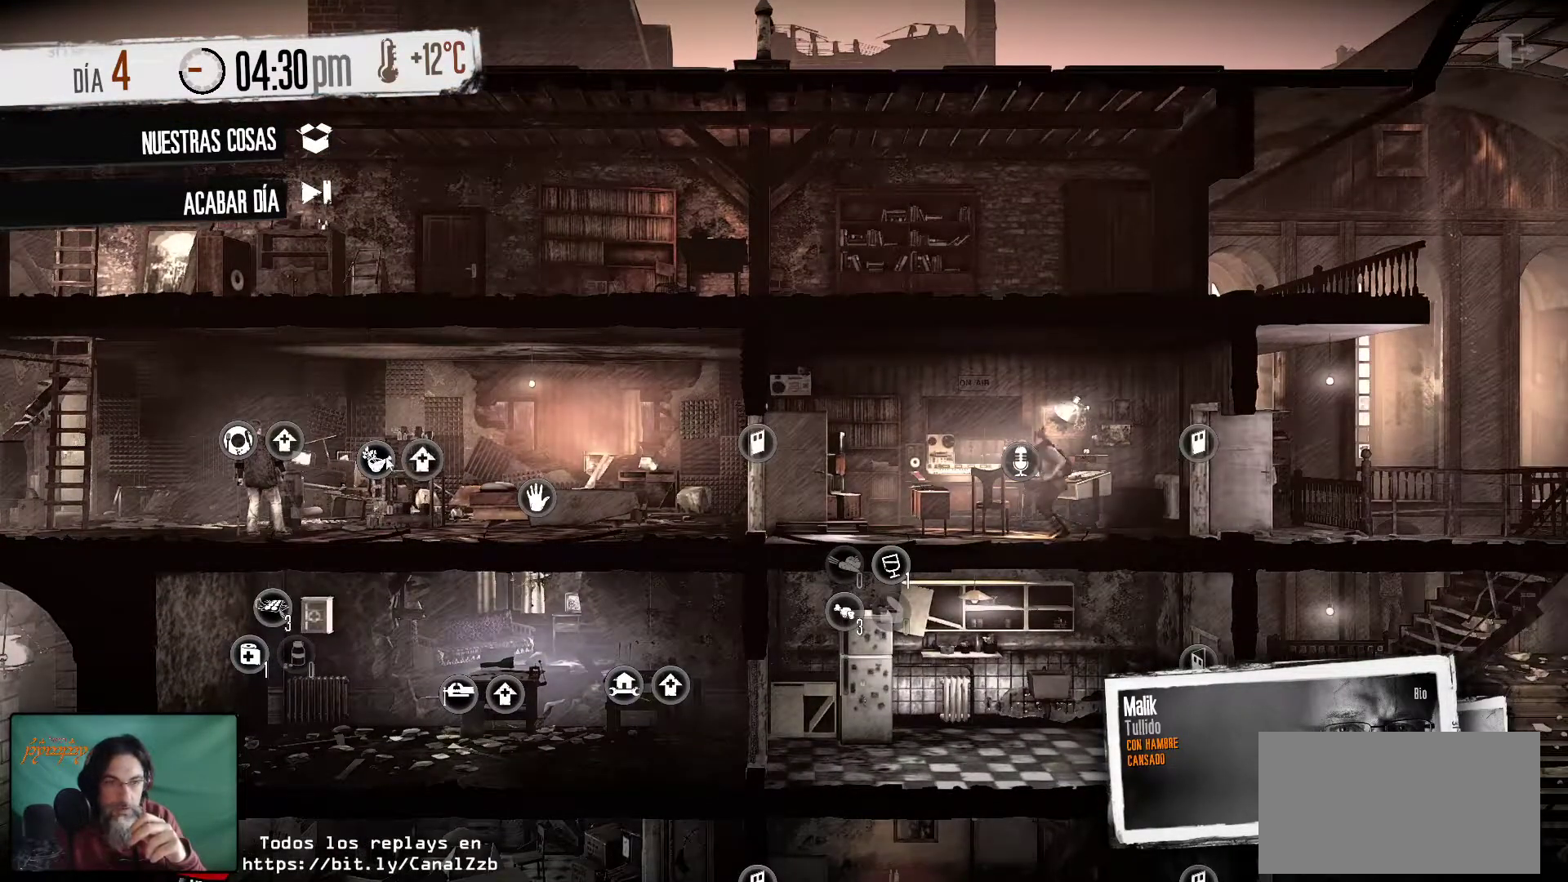
{"keys": [], "mouse": [], "mouse_move": "still", "events": [[316, "mouse_left", "down"], [416, "mouse_left", "up"]]}